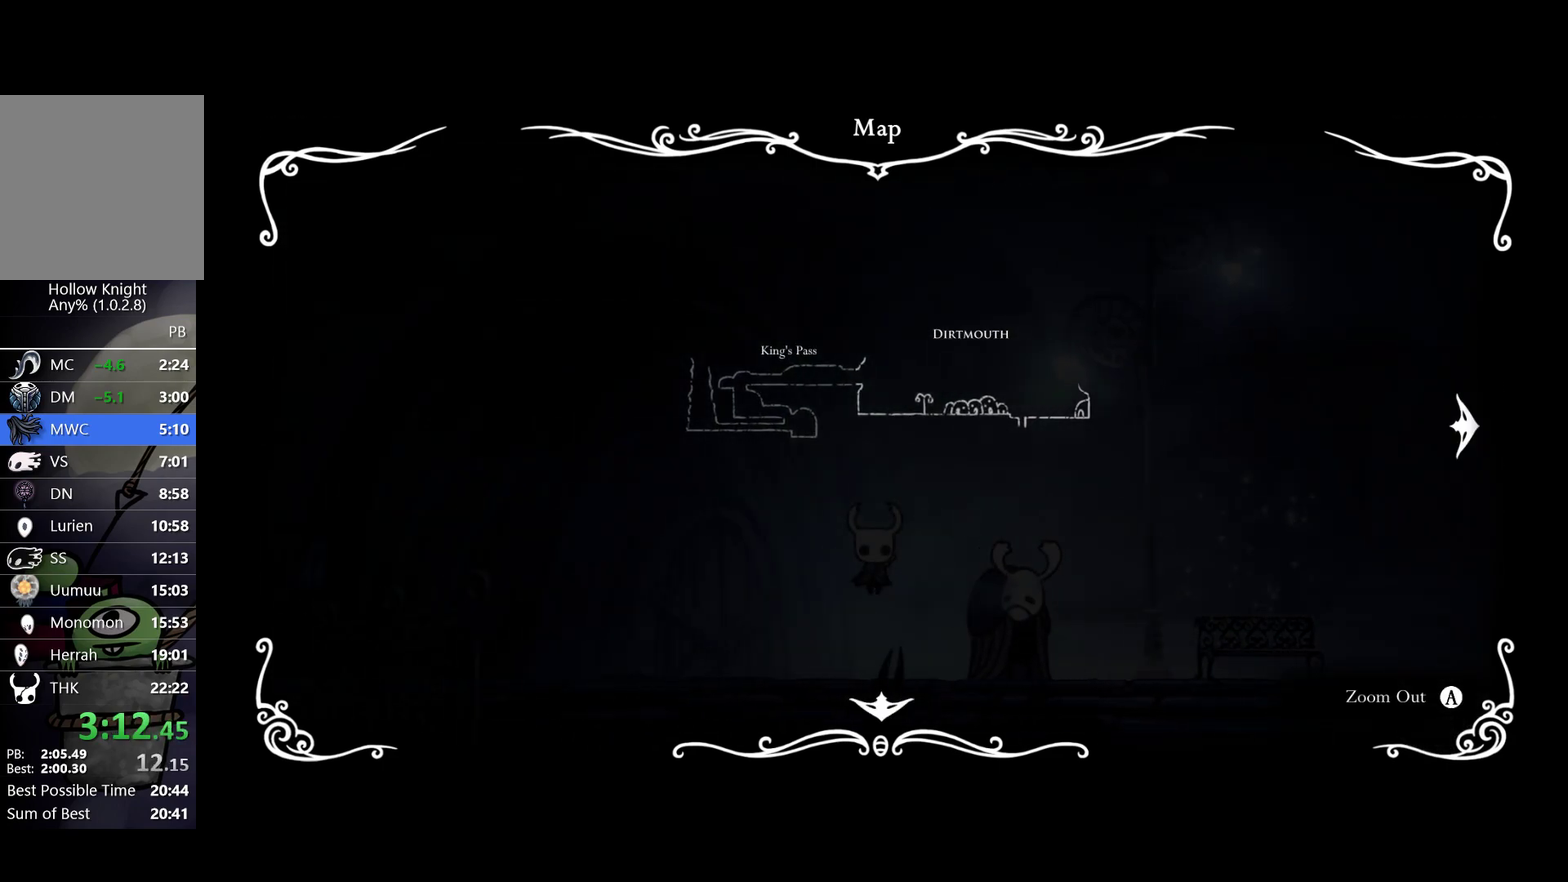
Gameplay with a controller (Xbox layout); each line is a JSON object with the inputs held at the frame after it. "events" lists button and stick changes between this image and that frame as [ms after this image, input, new state], when the widget could be followed in between. Not read: R3 right_stick.
{"buttons": [], "left_stick": "left", "events": []}
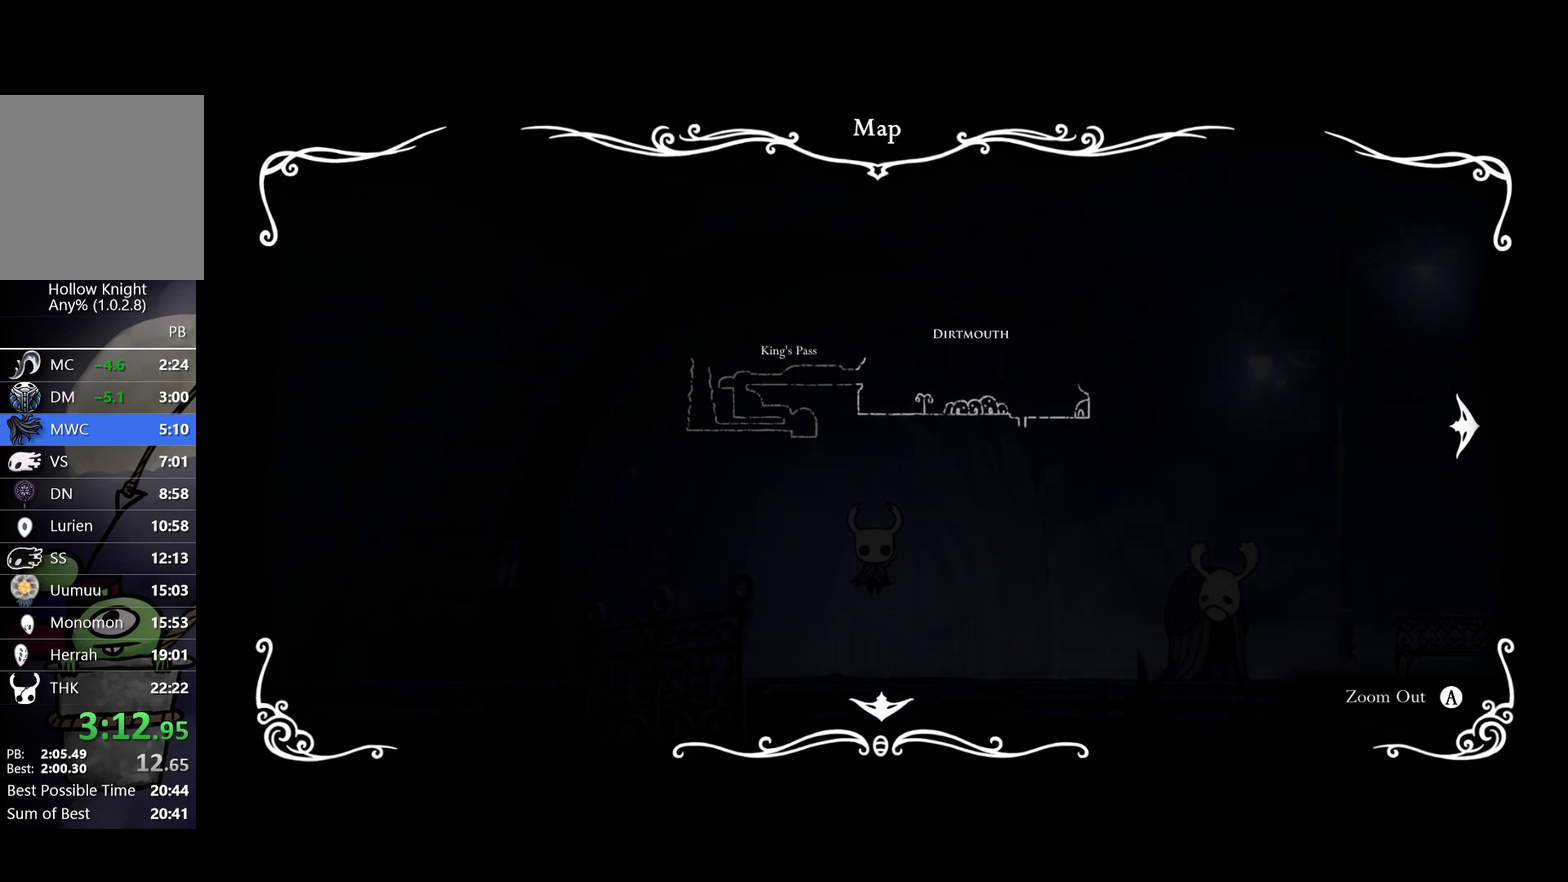
{"buttons": [], "left_stick": "left", "events": []}
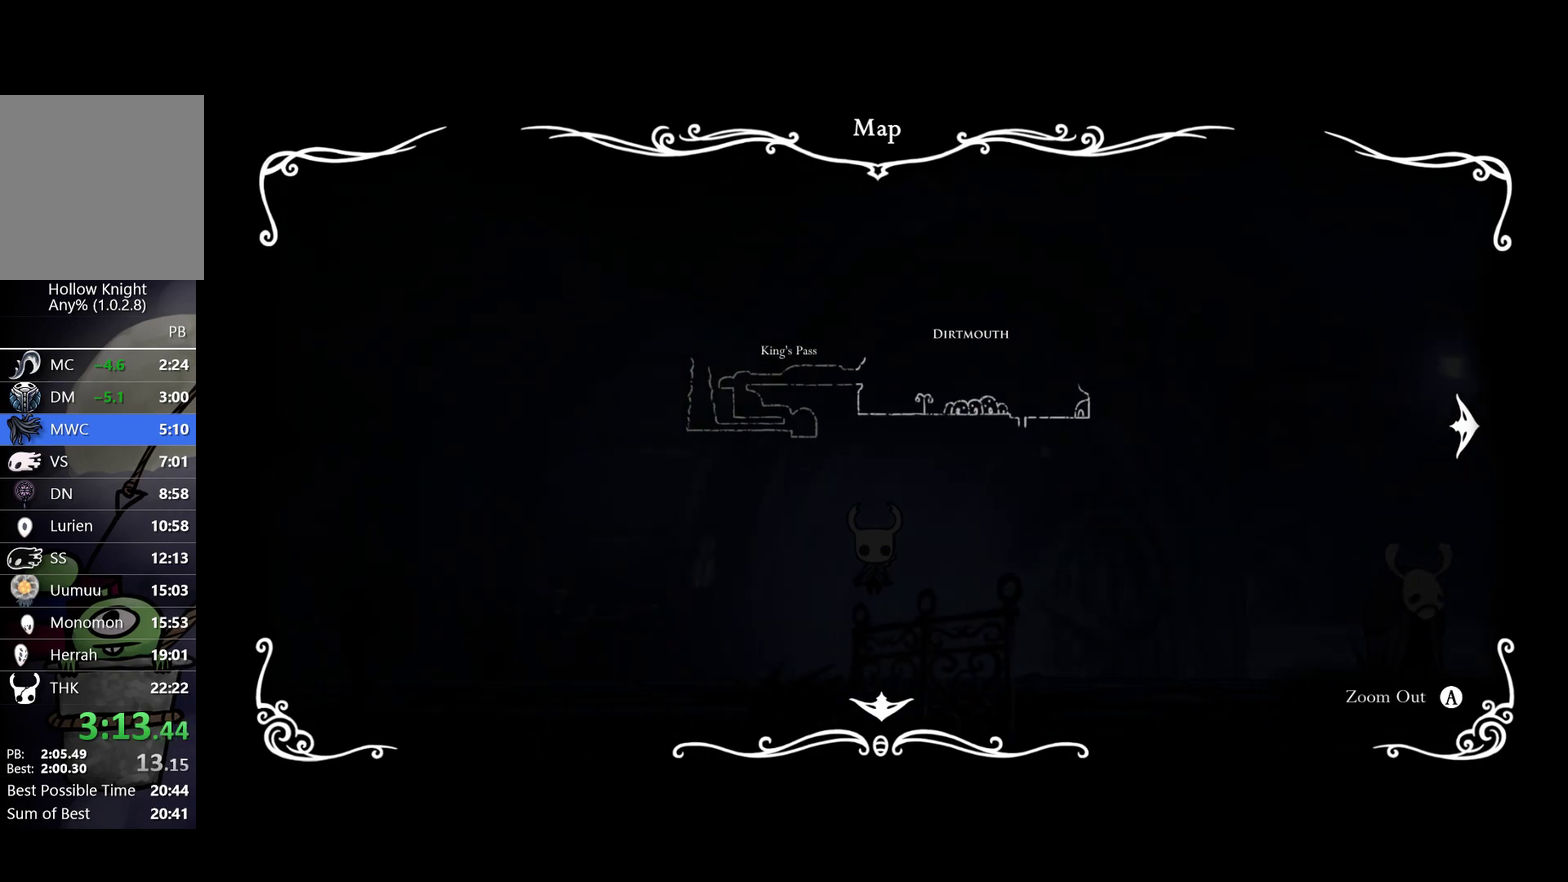
{"buttons": [], "left_stick": "left", "events": []}
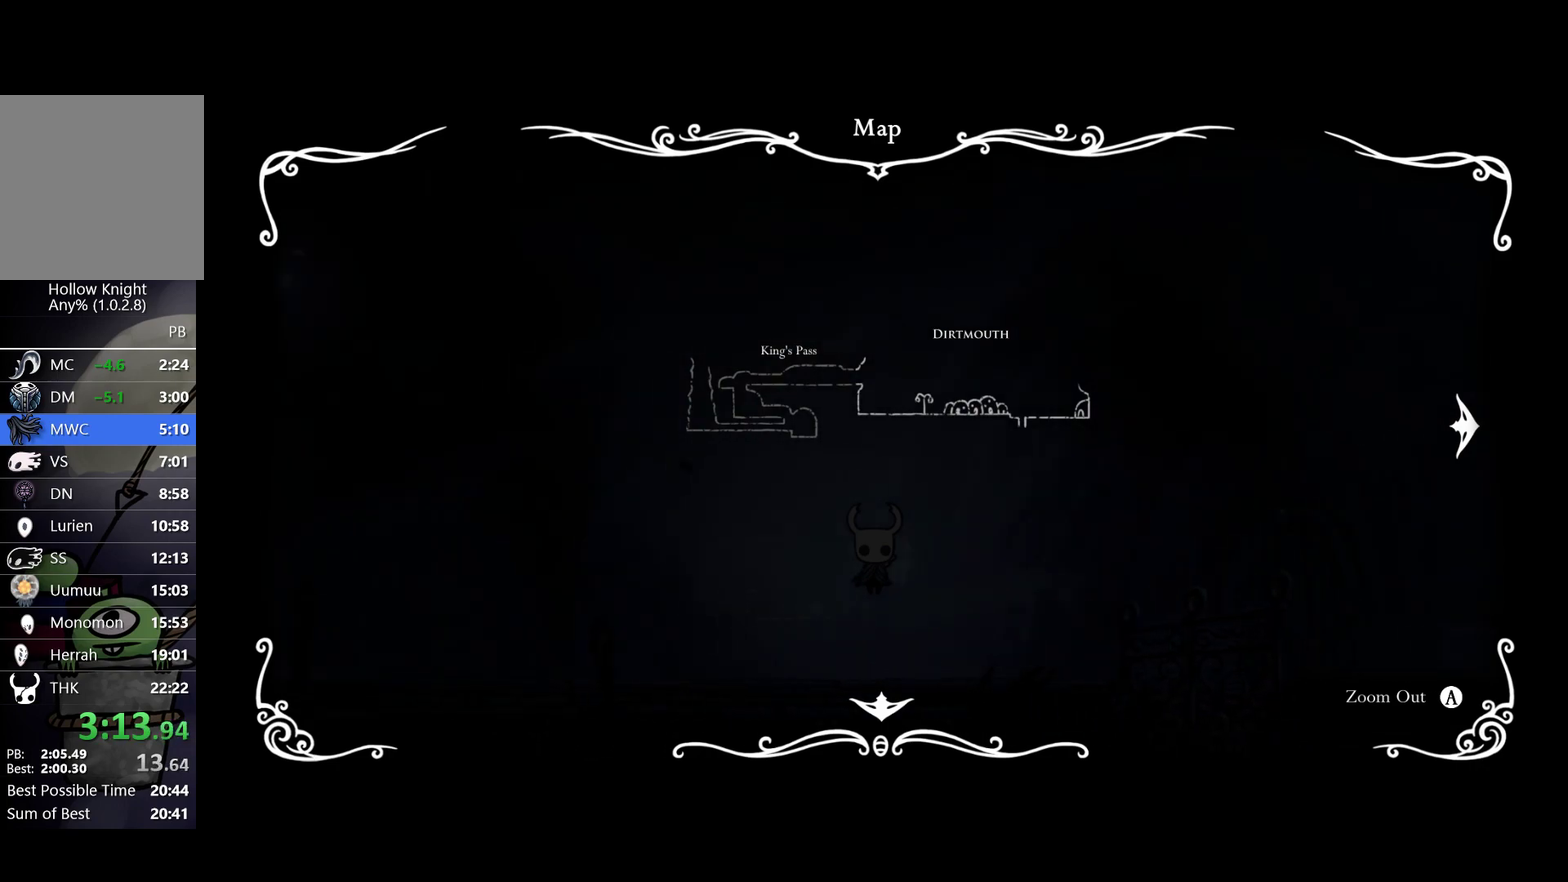
{"buttons": [], "left_stick": "left", "events": []}
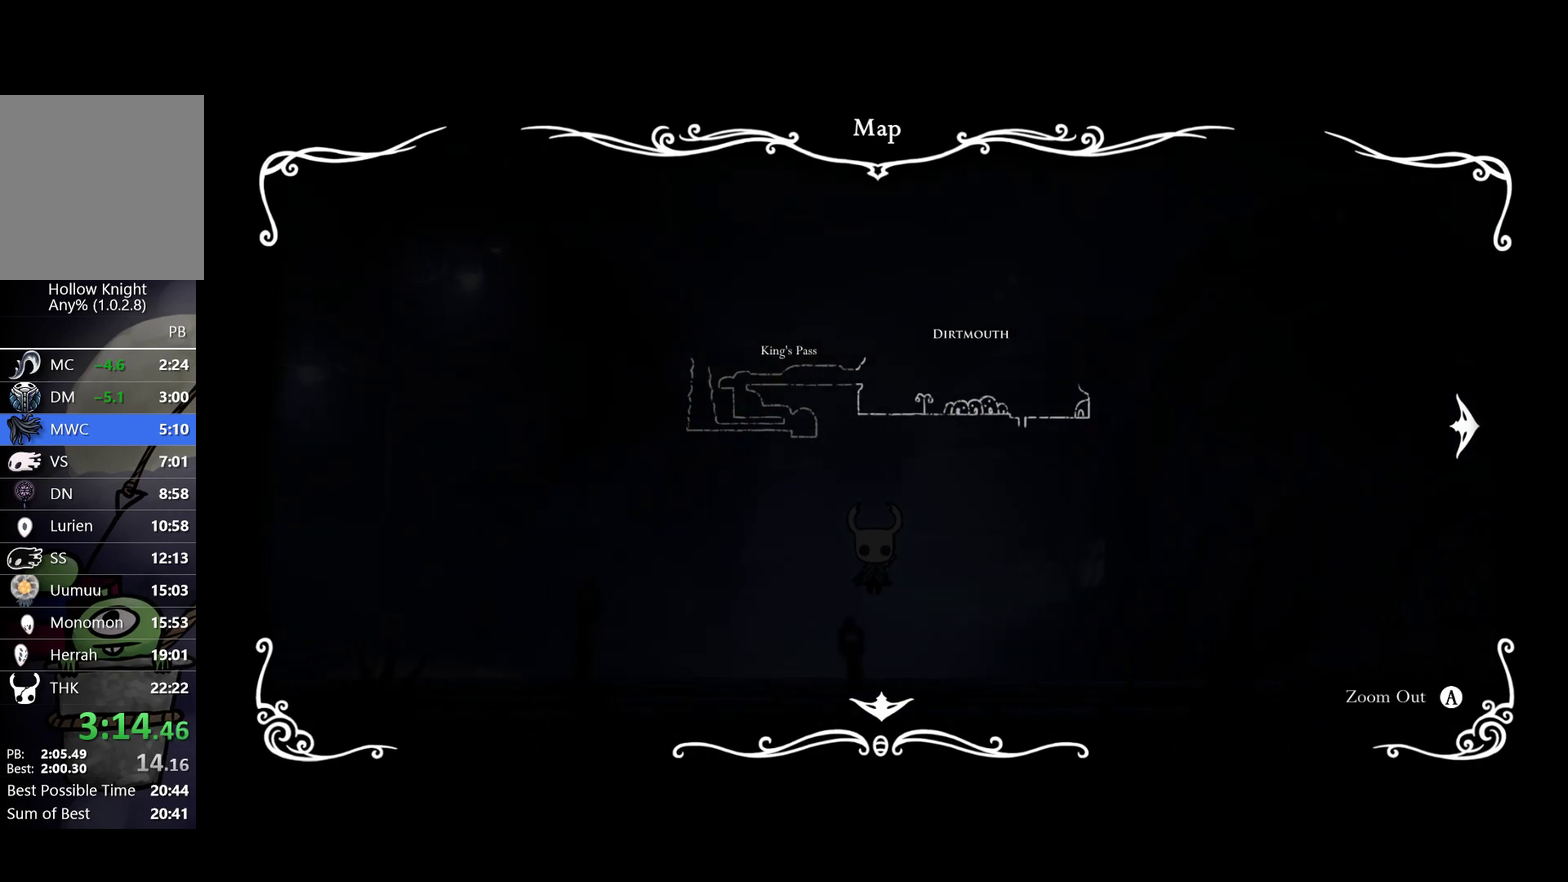
{"buttons": [], "left_stick": "left", "events": []}
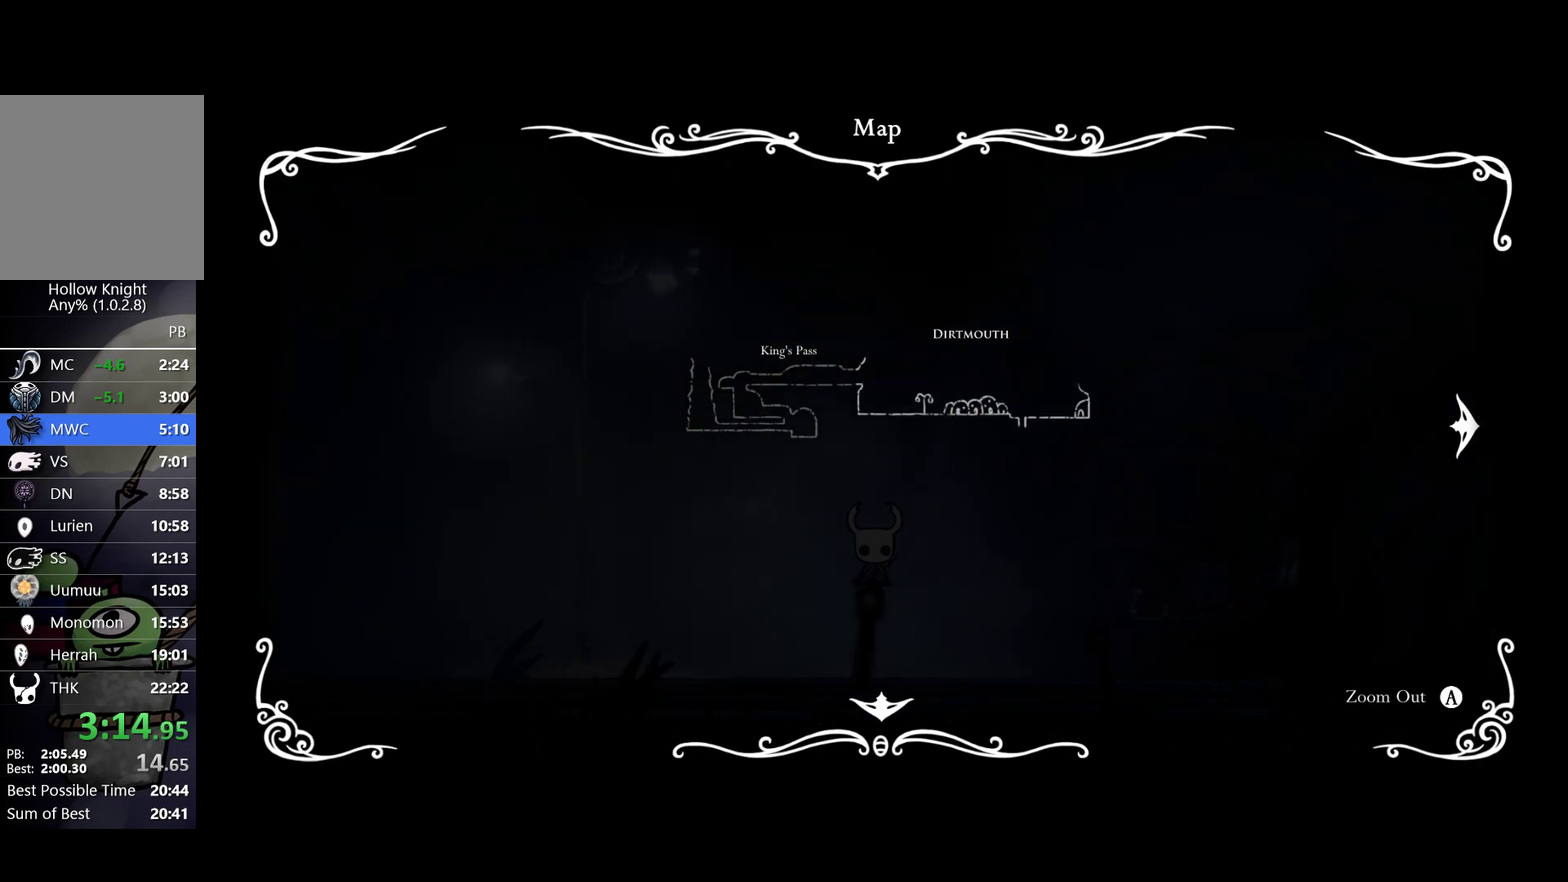
{"buttons": [], "left_stick": "left", "events": []}
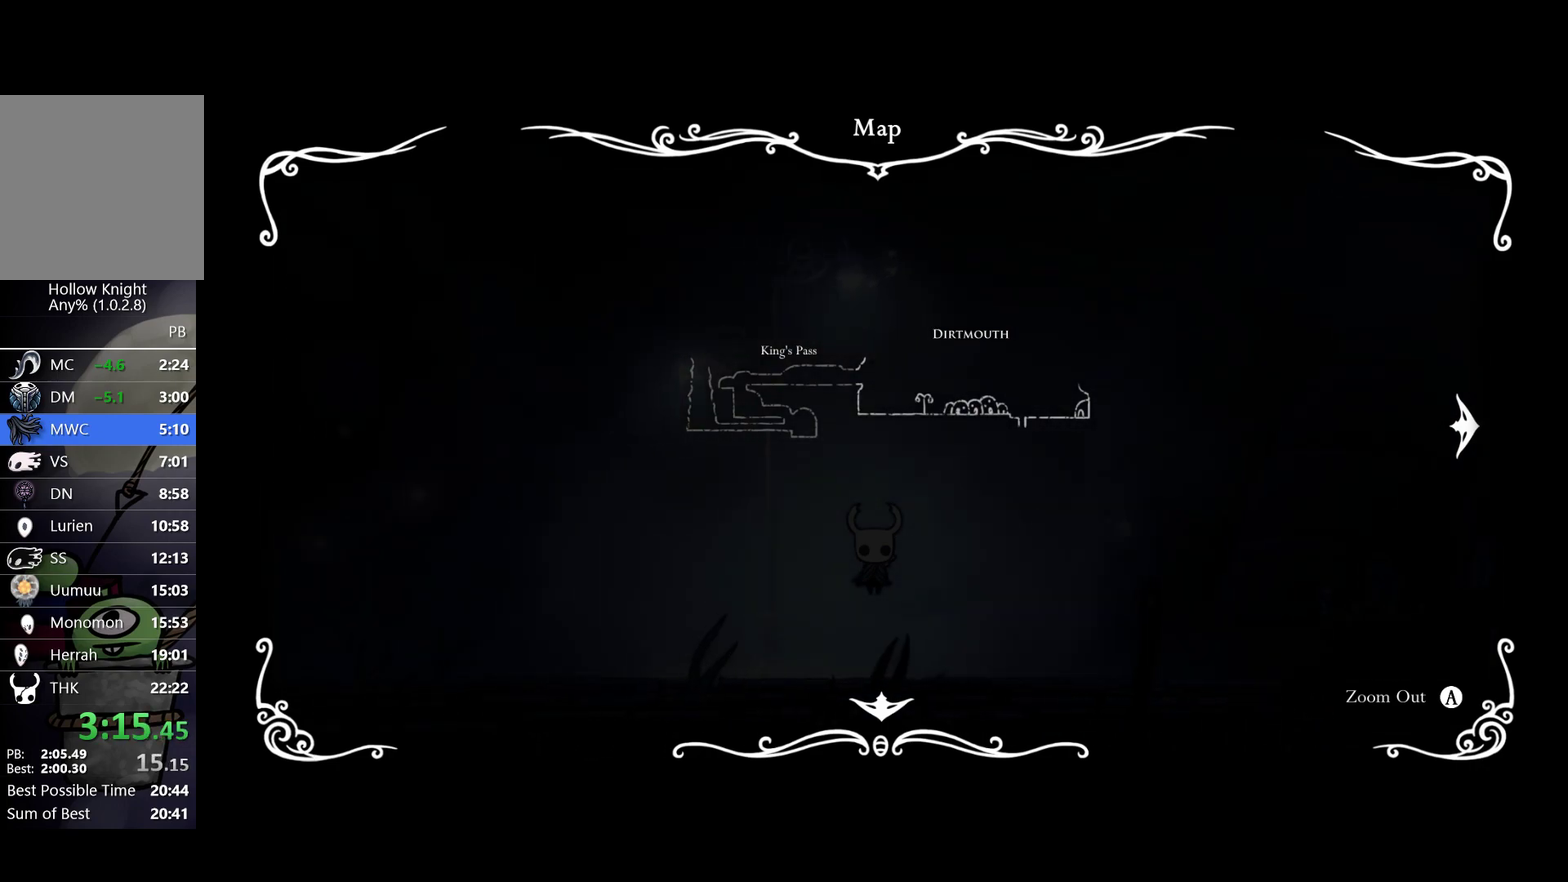
{"buttons": [], "left_stick": "left", "events": []}
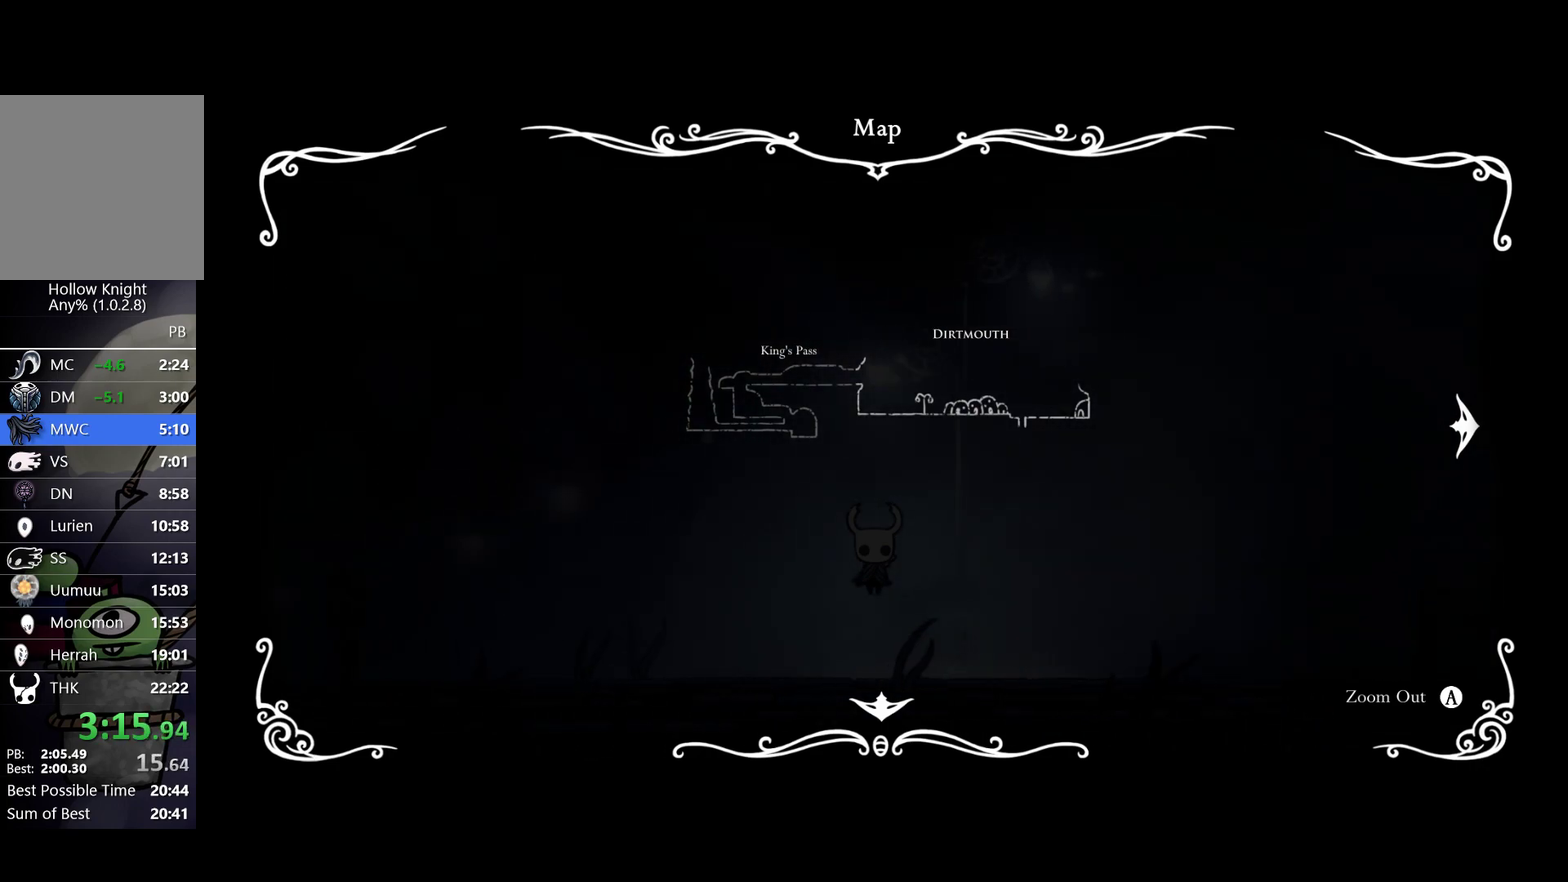
{"buttons": [], "left_stick": "left", "events": []}
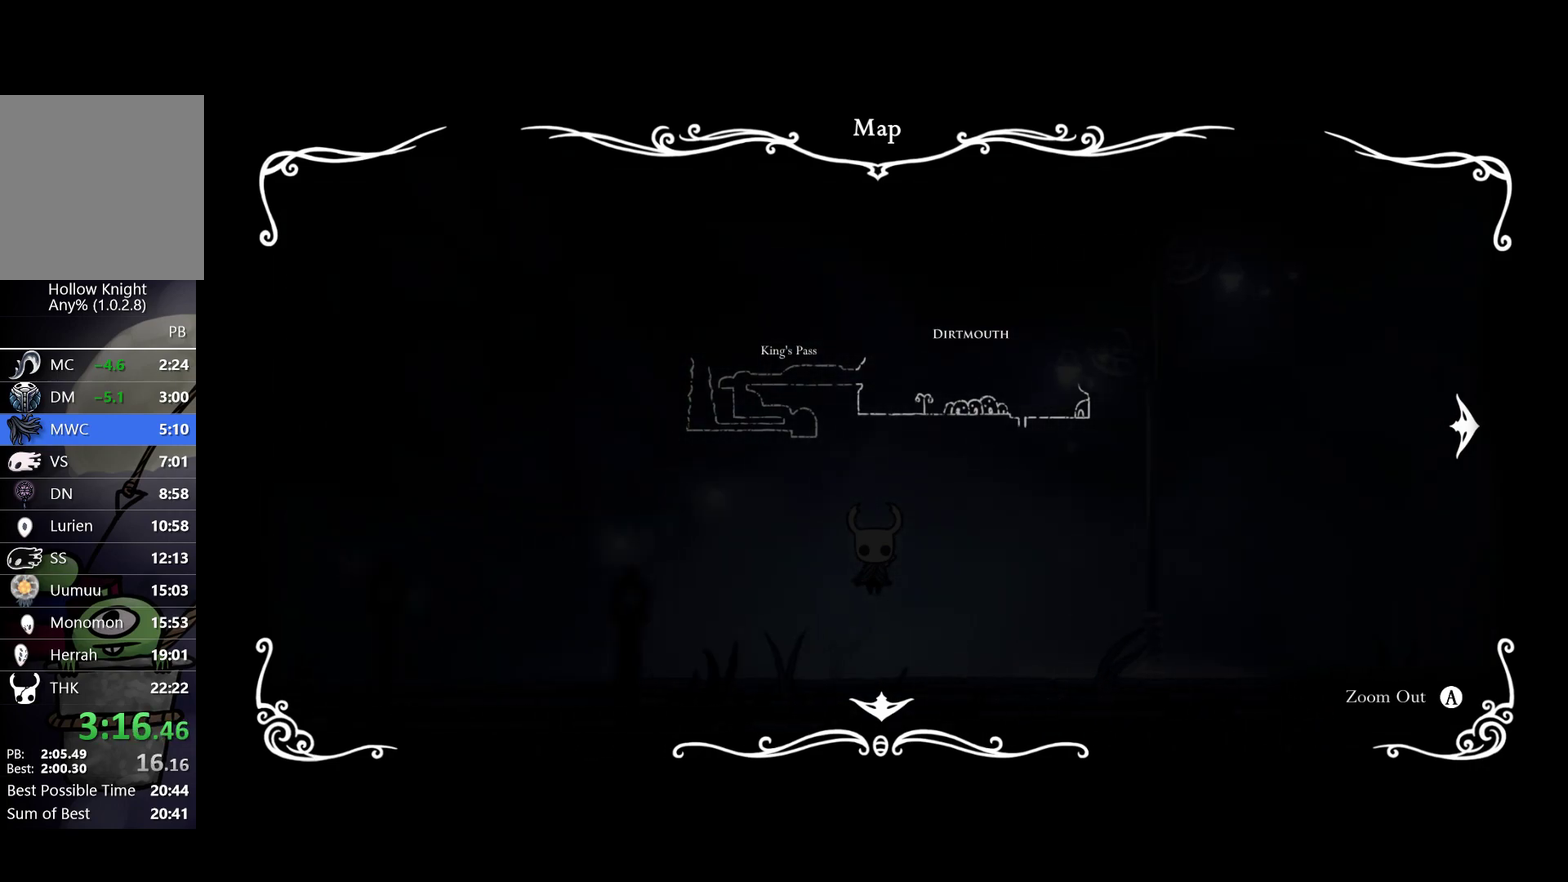
{"buttons": [], "left_stick": "left", "events": []}
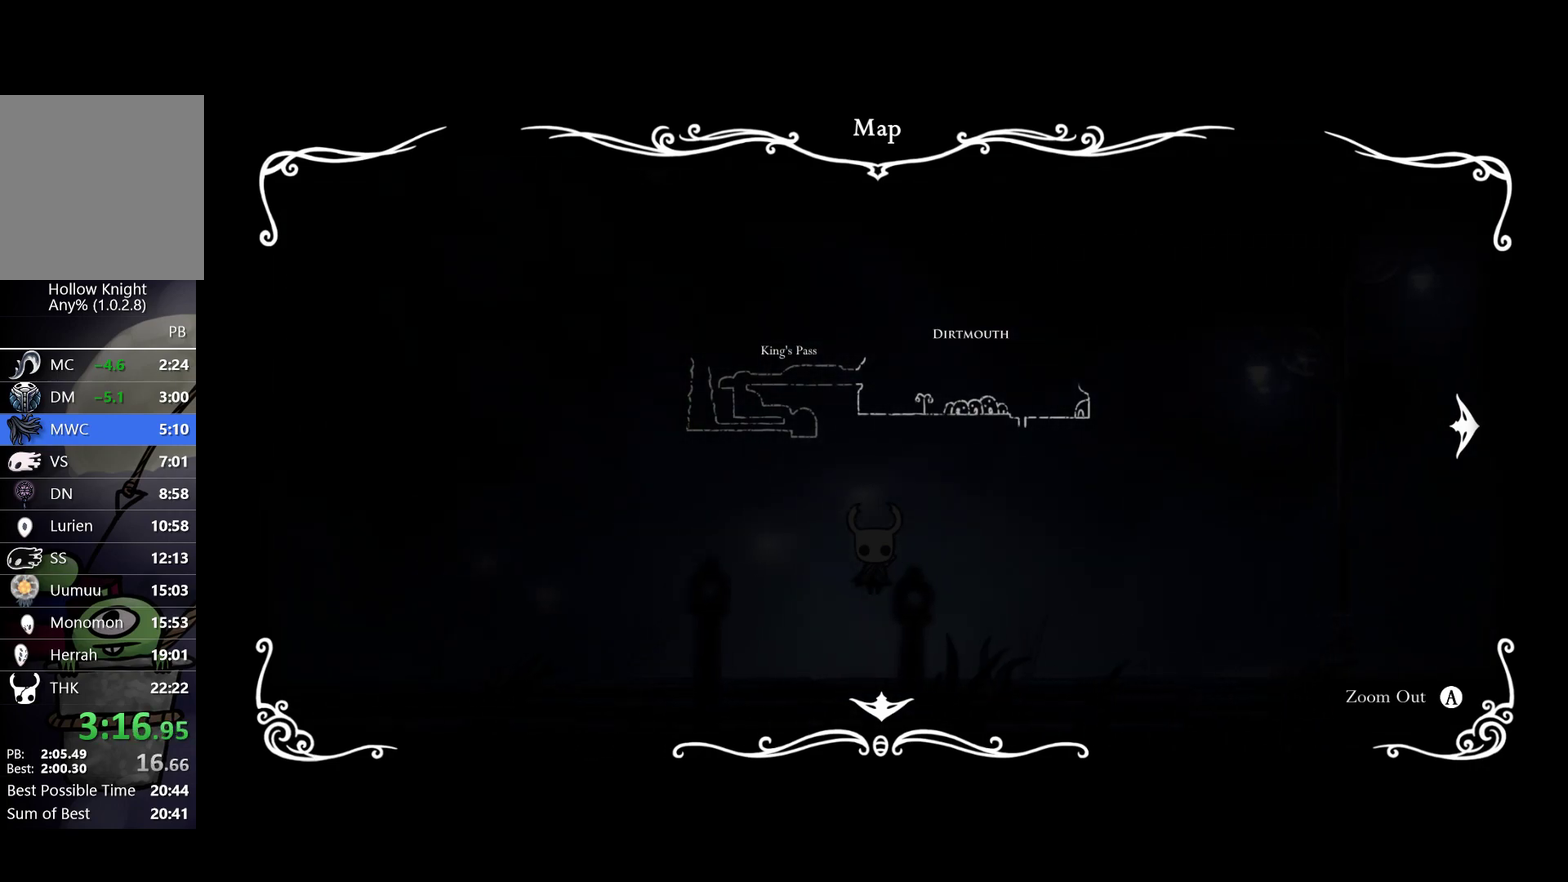
{"buttons": [], "left_stick": "left", "events": []}
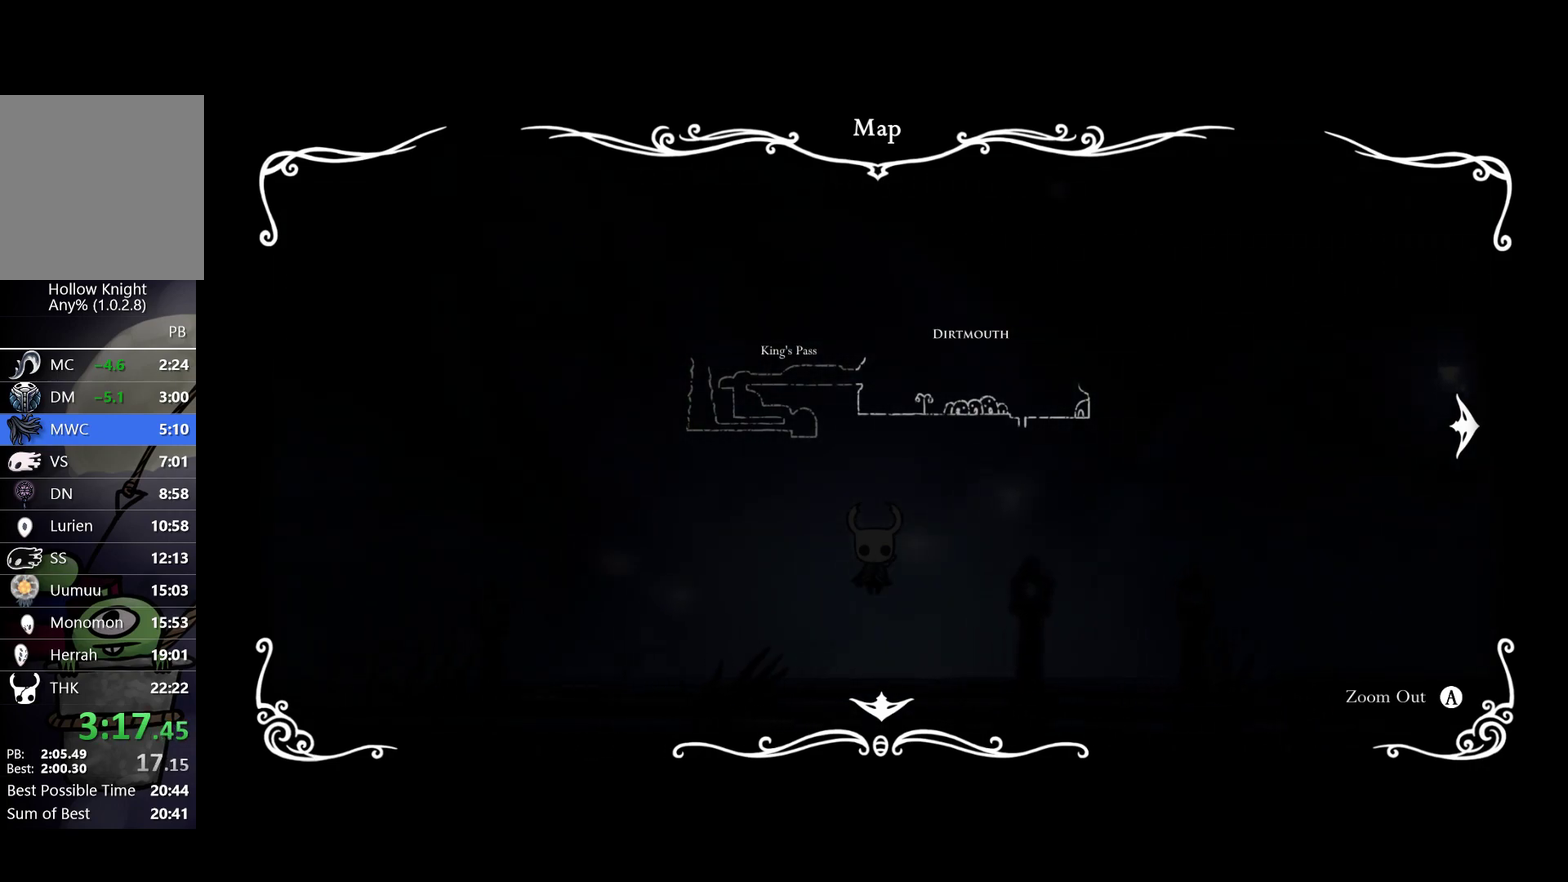
{"buttons": [], "left_stick": "down-left", "events": [[367, "left_stick", "down-left"]]}
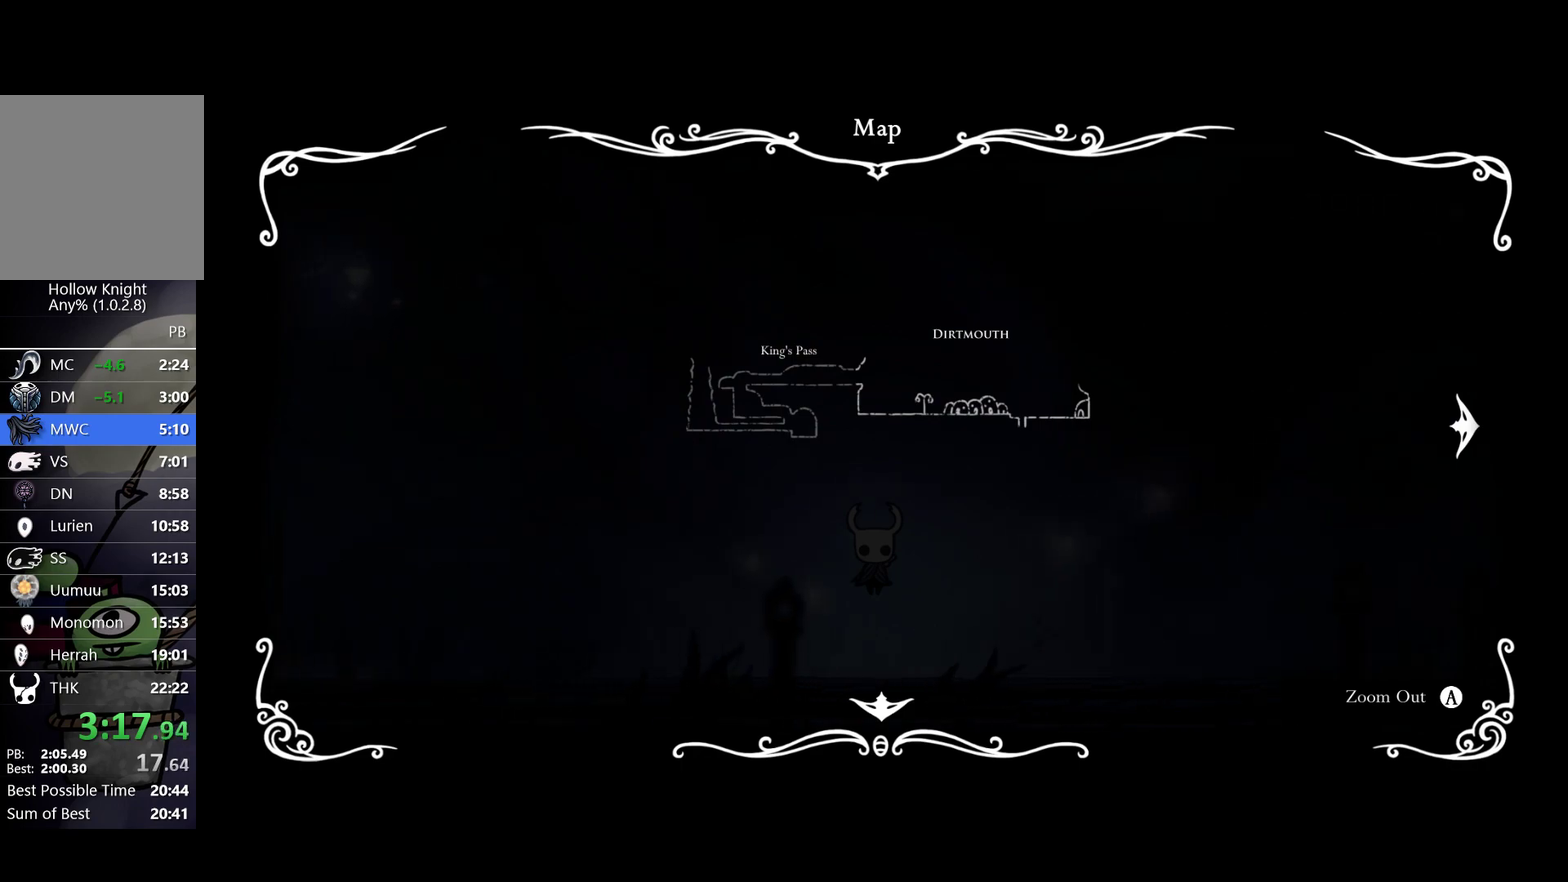
{"buttons": [], "left_stick": "down-left", "events": []}
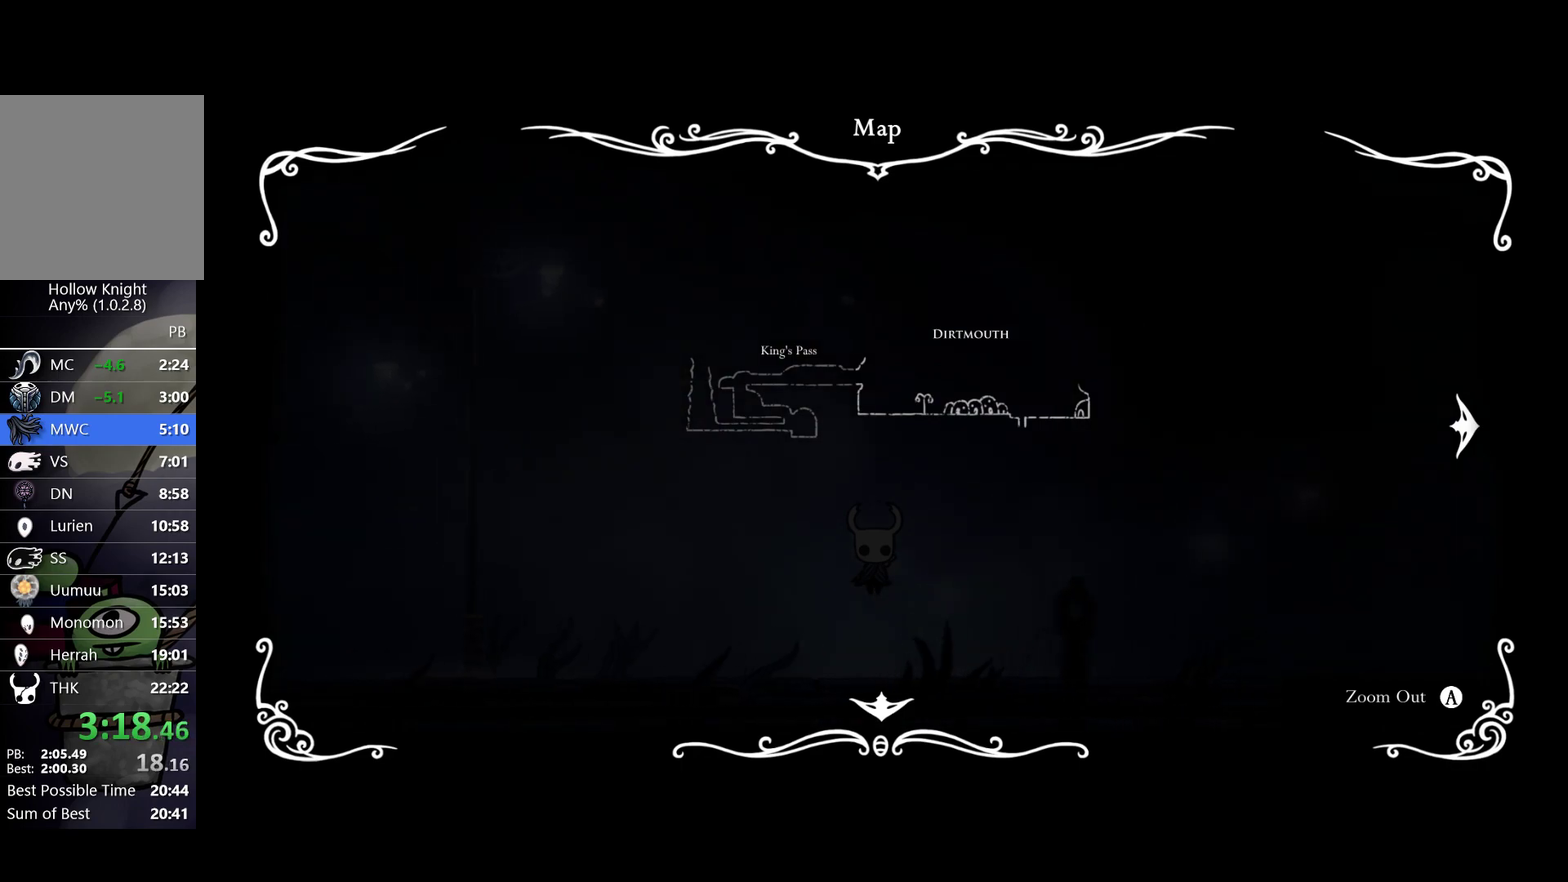
{"buttons": [], "left_stick": "down-left", "events": []}
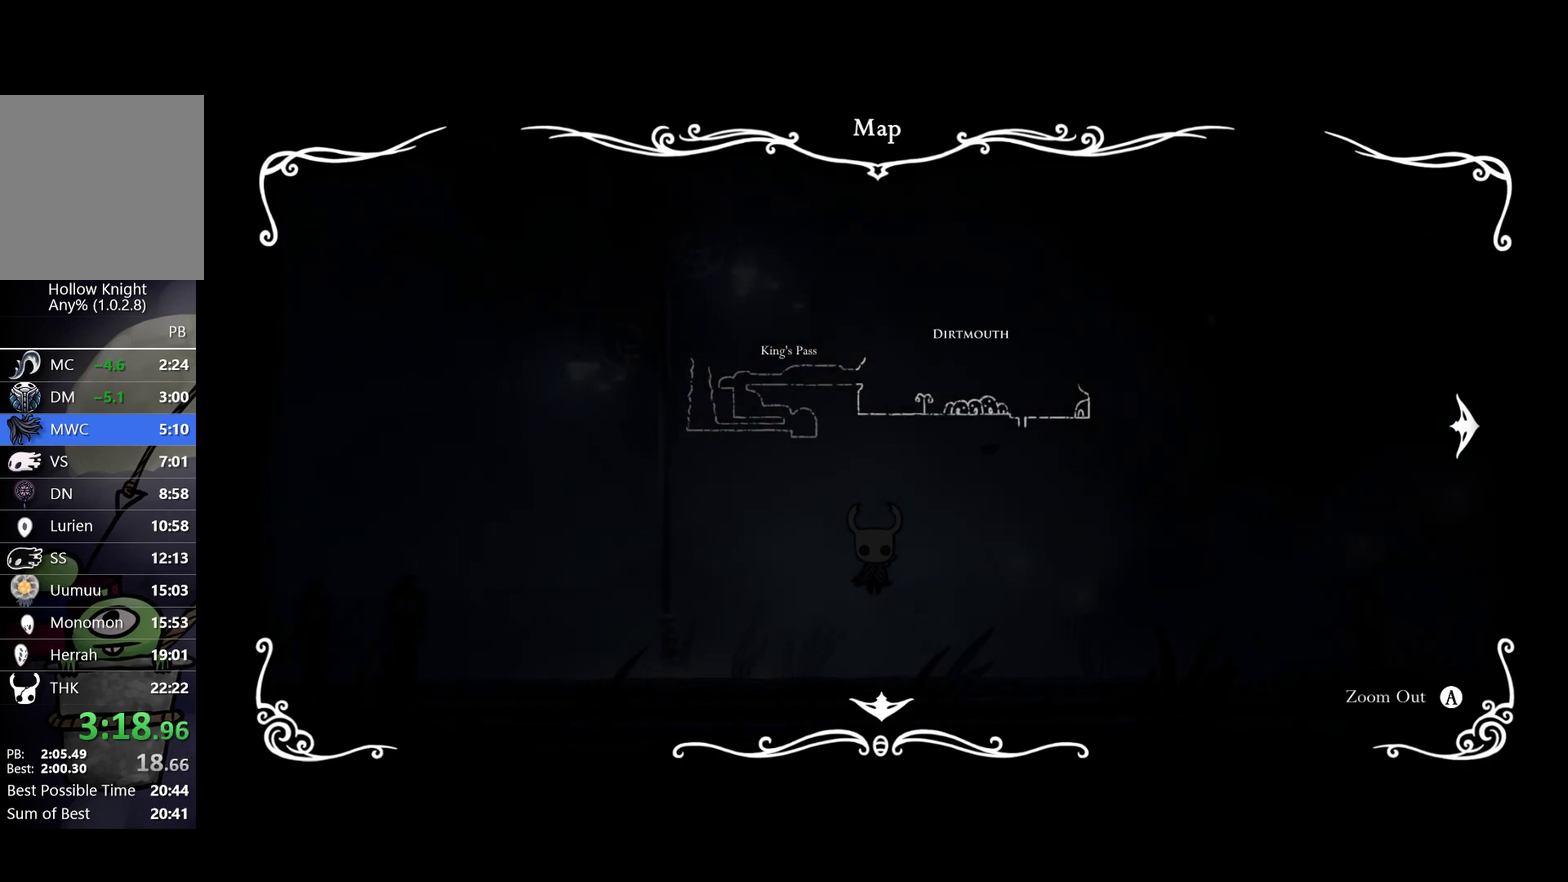
{"buttons": [], "left_stick": "down-left", "events": []}
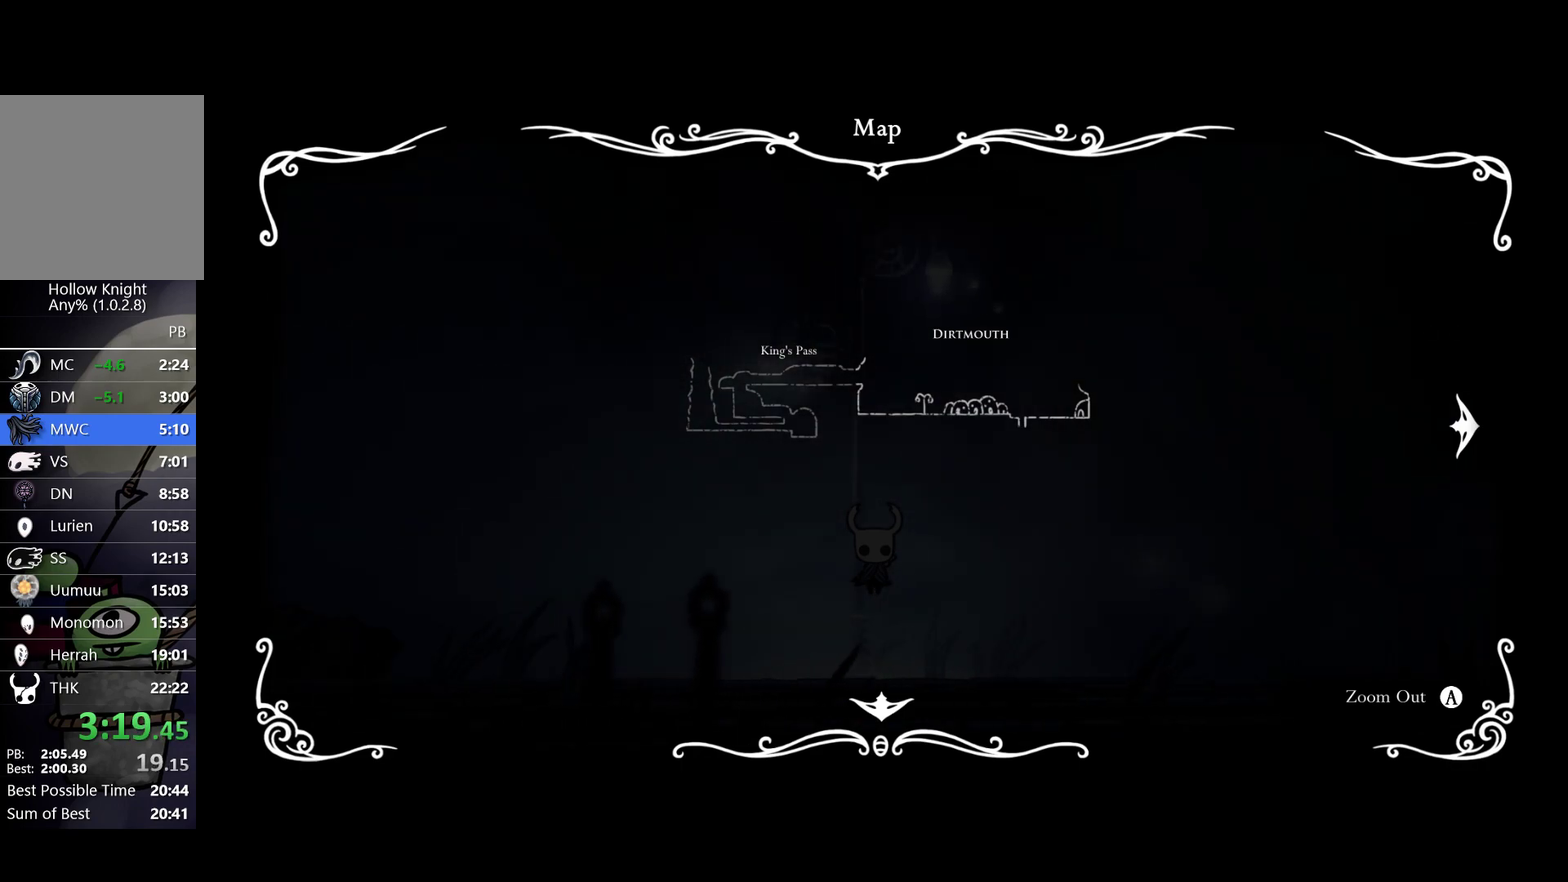
{"buttons": ["A"], "left_stick": "left", "events": [[50, "A", "down"], [367, "left_stick", "left"]]}
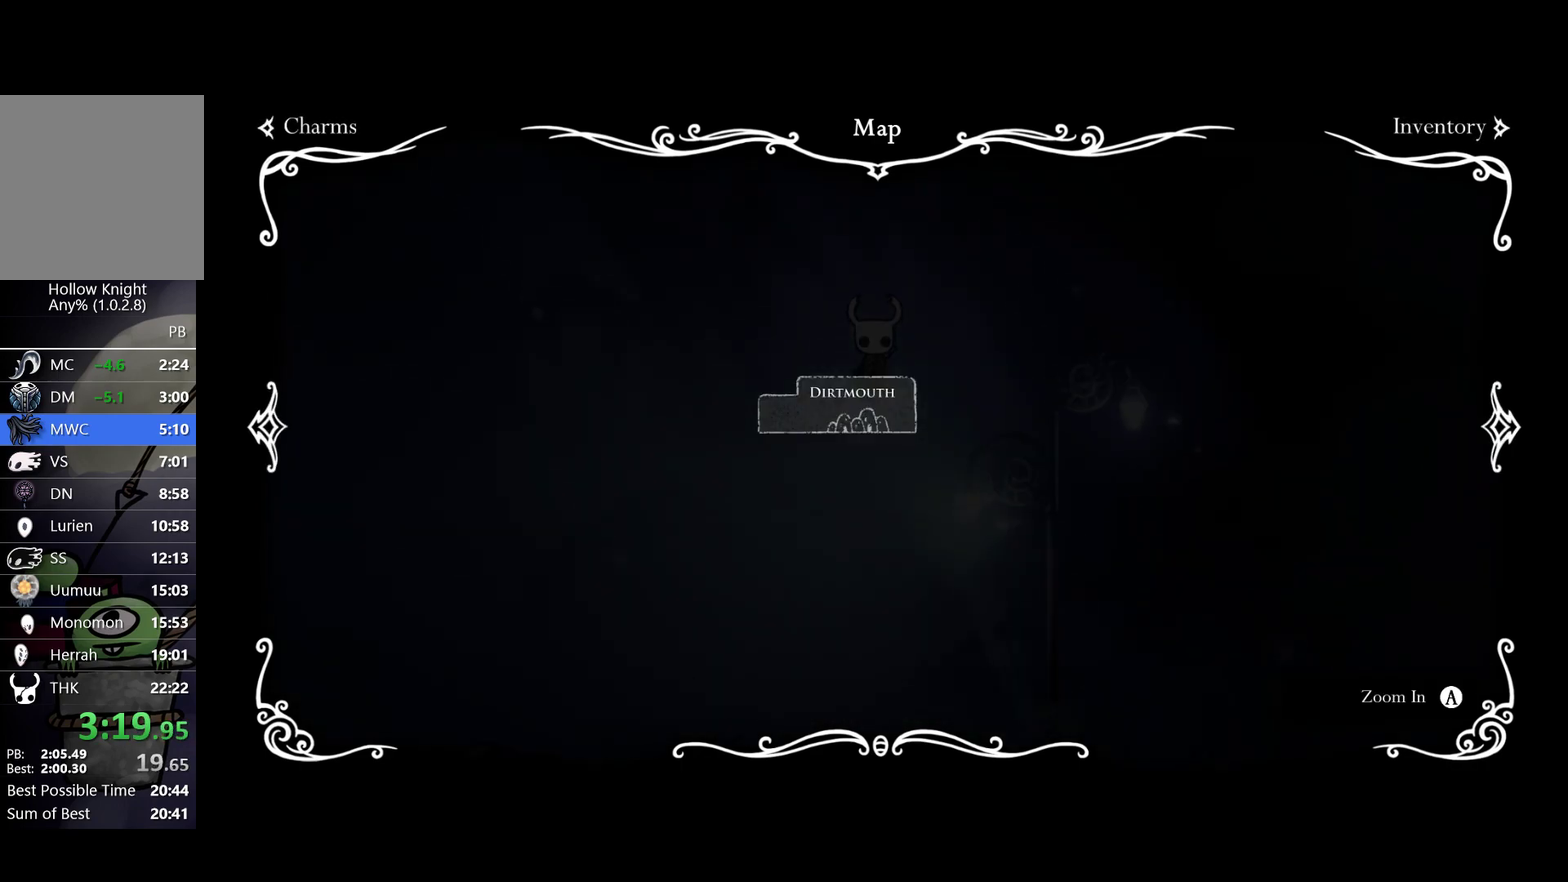
{"buttons": ["A"], "left_stick": "left", "events": []}
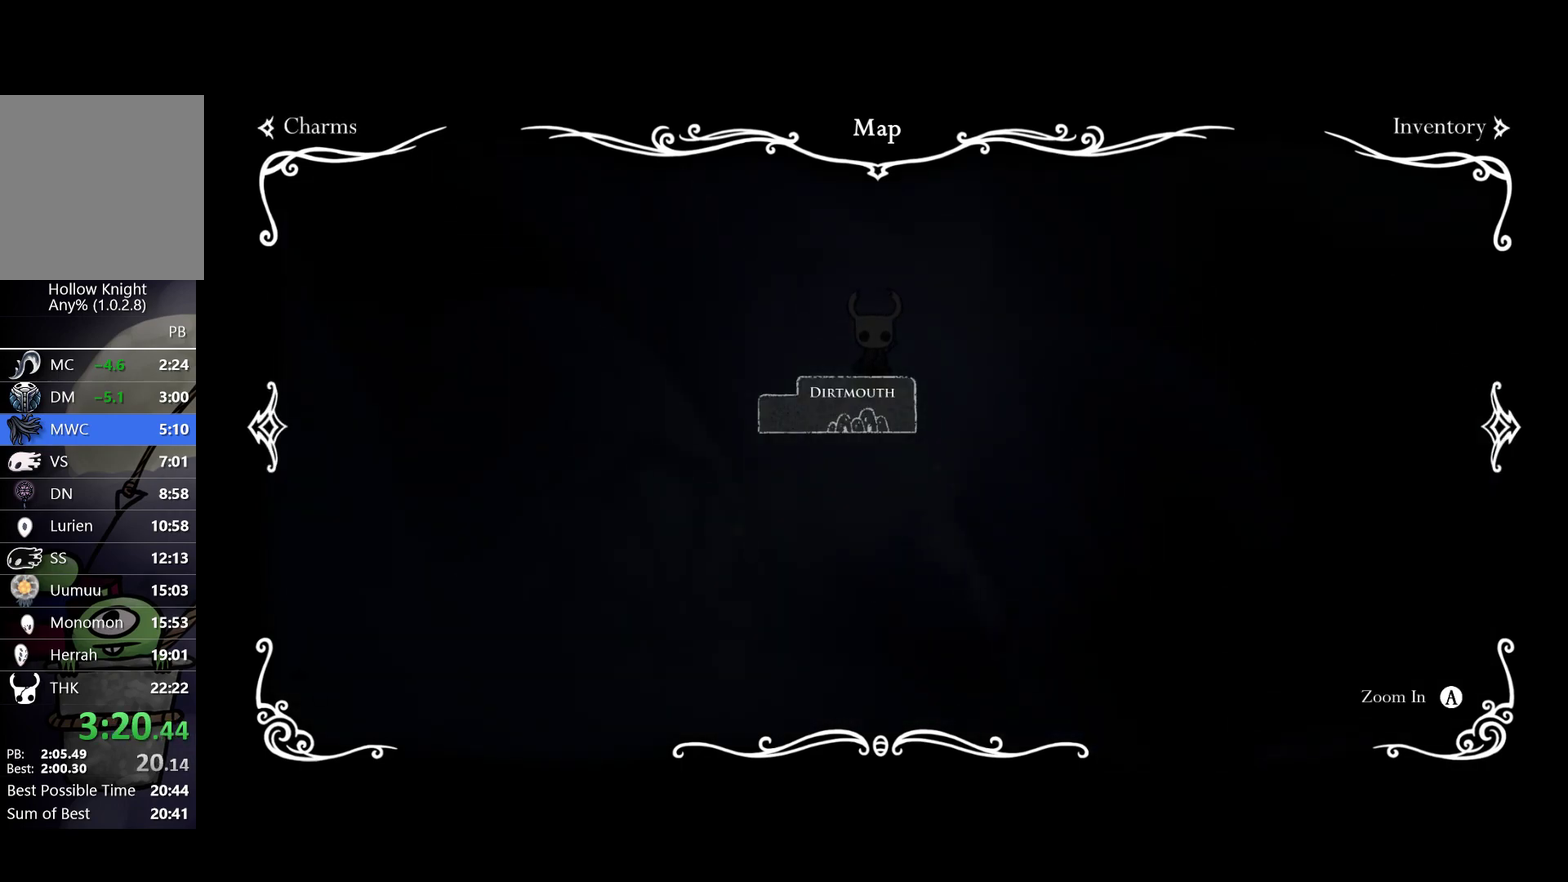
{"buttons": ["A"], "left_stick": "left", "events": []}
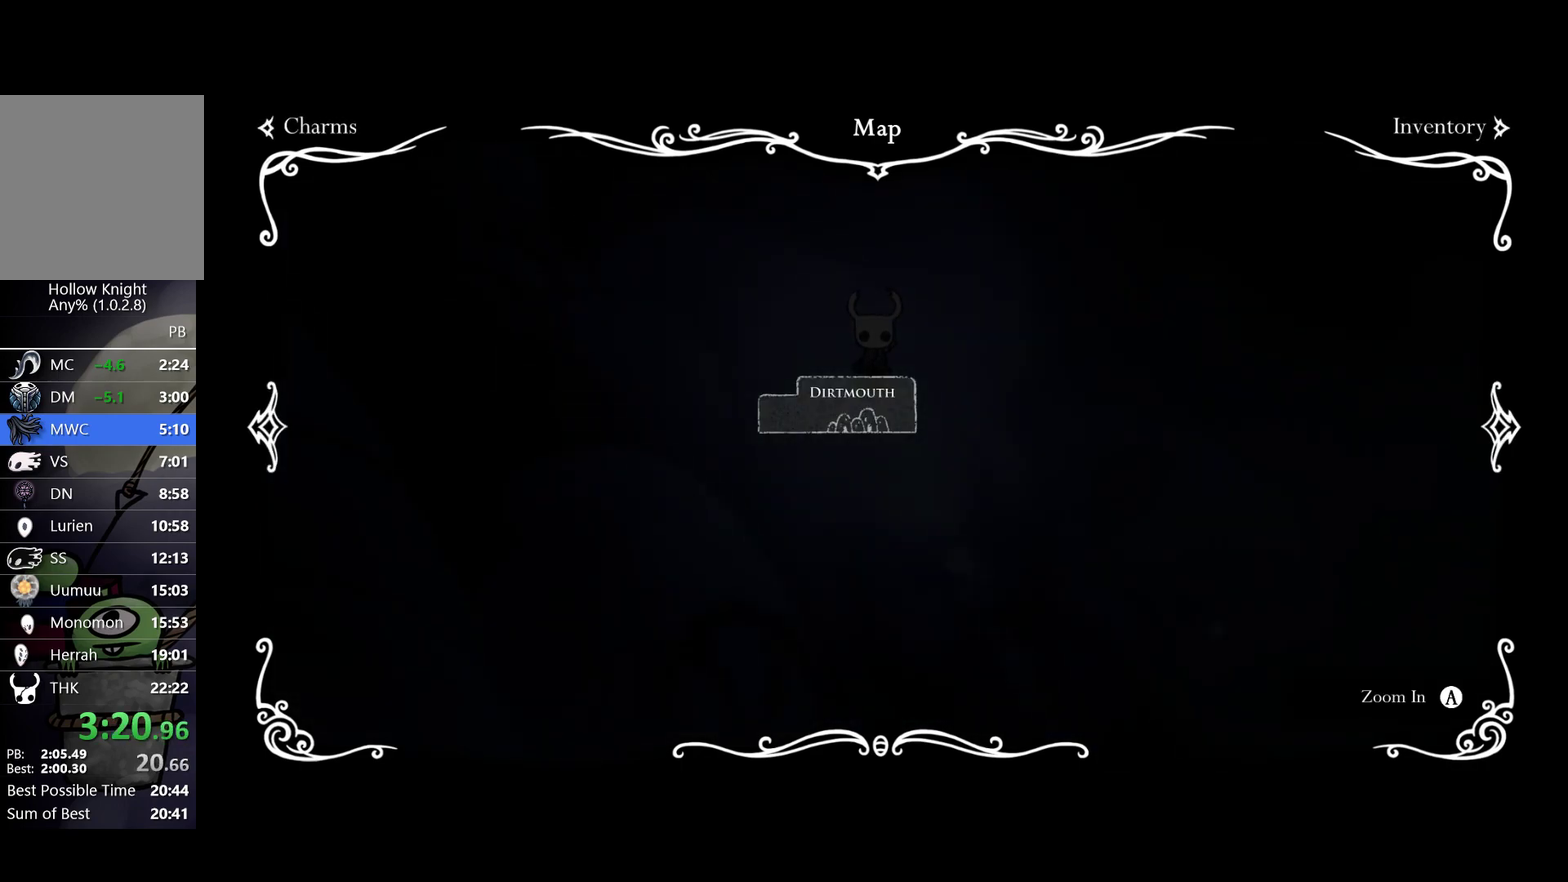
{"buttons": ["A"], "left_stick": "left", "events": []}
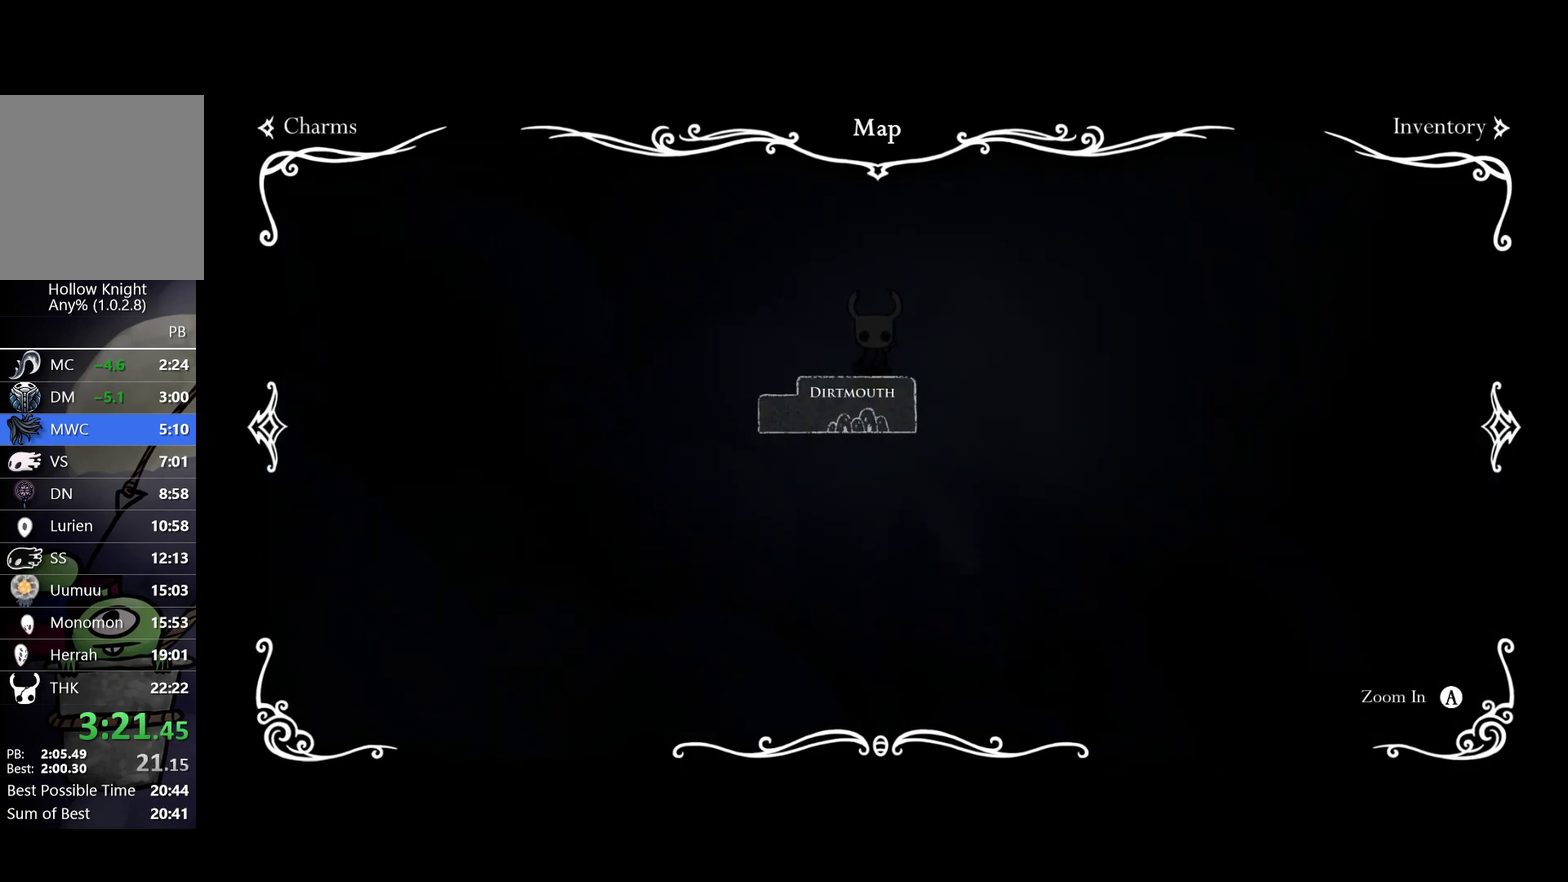
{"buttons": ["A"], "left_stick": "left", "events": []}
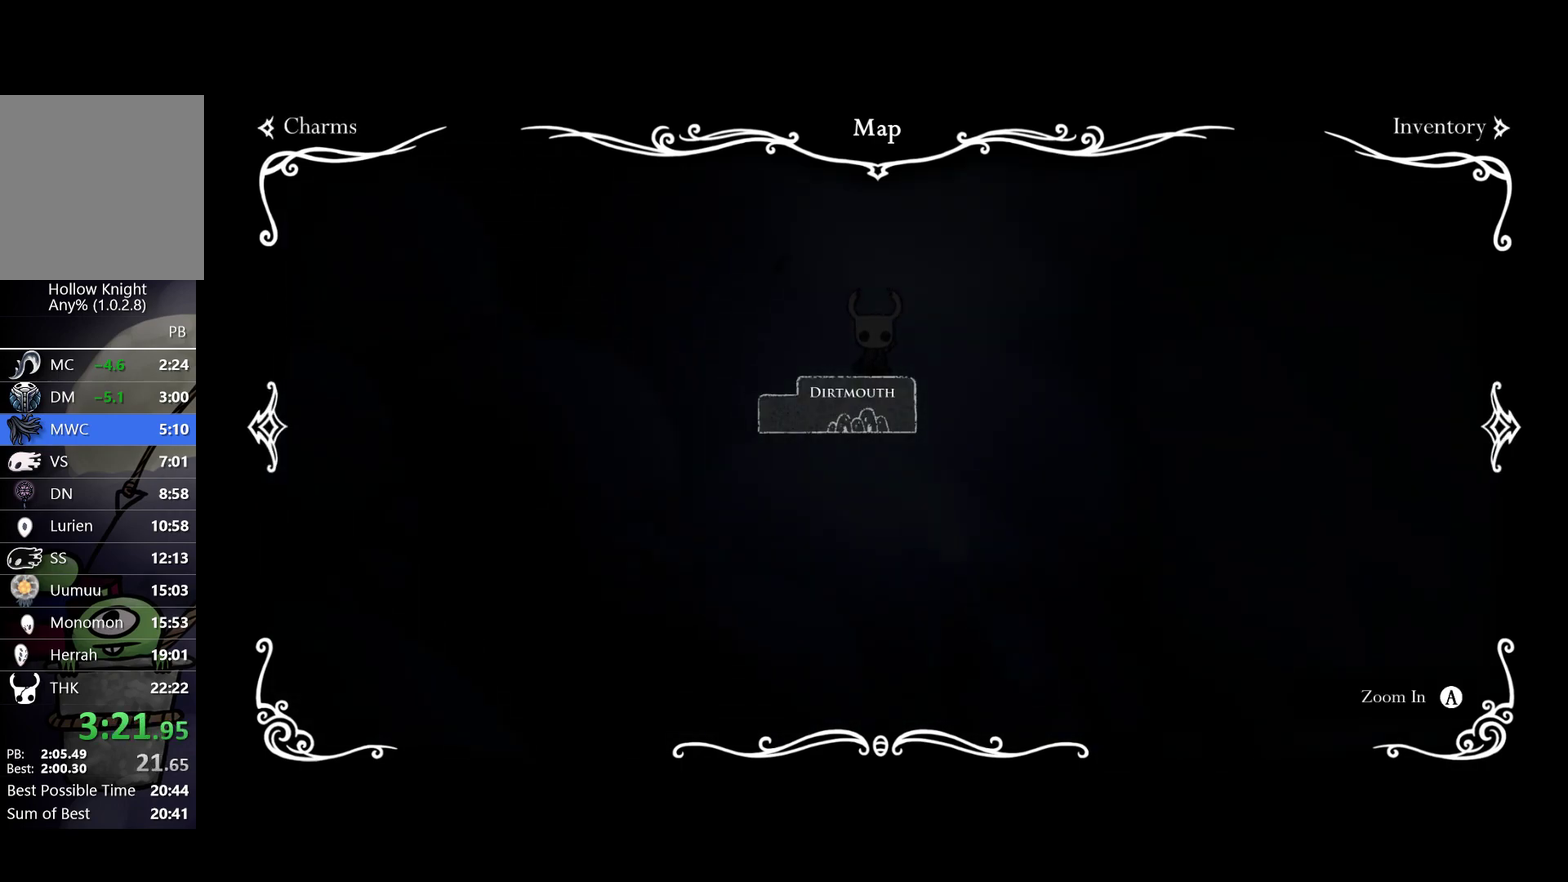
{"buttons": ["A"], "left_stick": "left", "events": []}
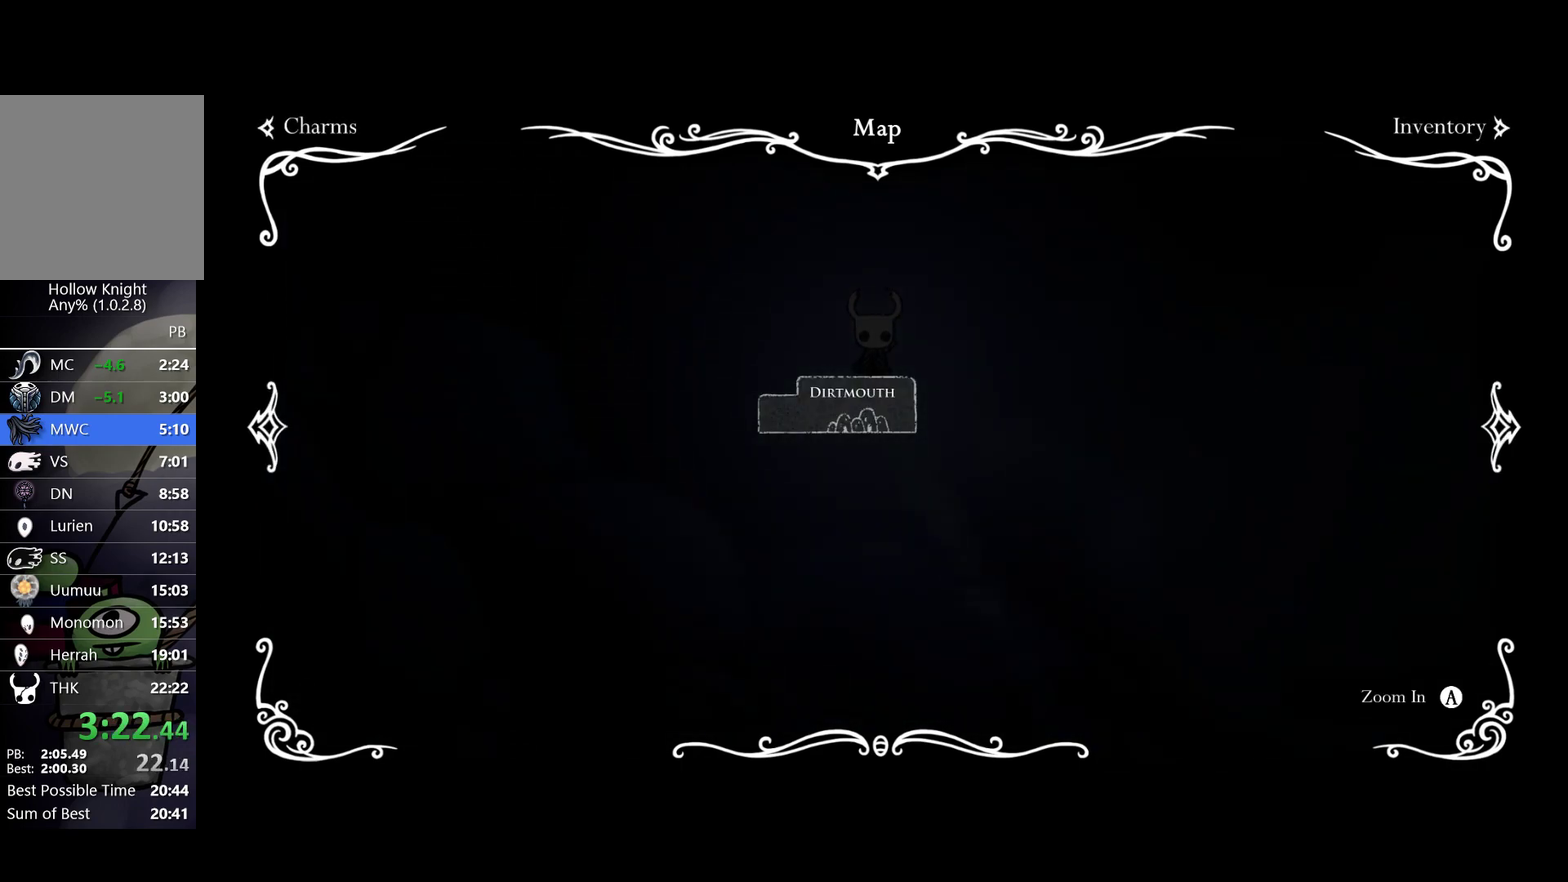
{"buttons": ["A"], "left_stick": "left", "events": []}
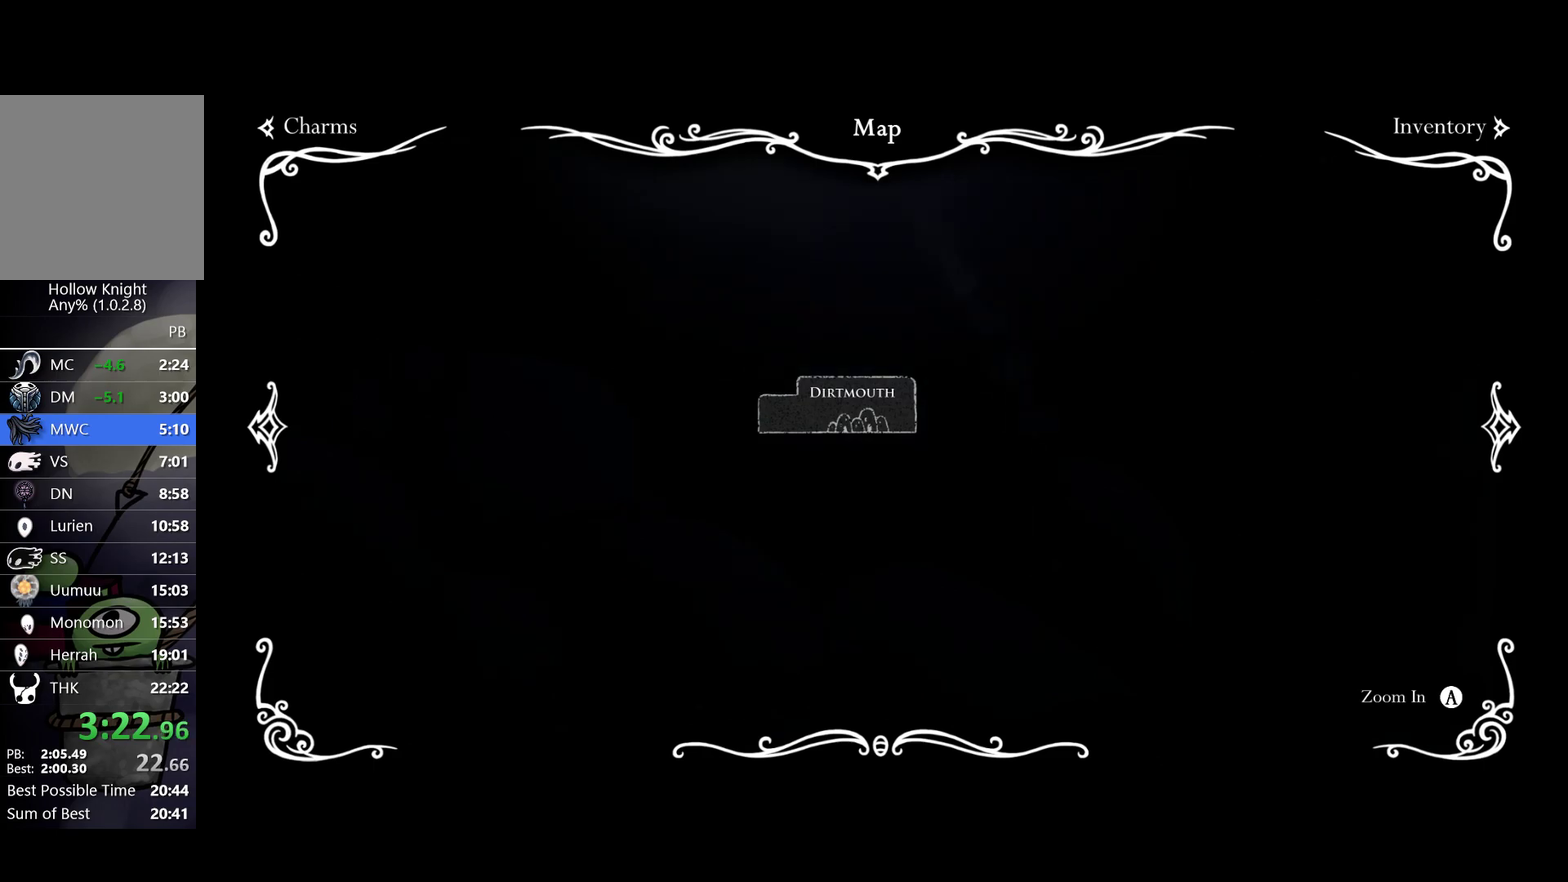
{"buttons": ["A"], "left_stick": "left", "events": []}
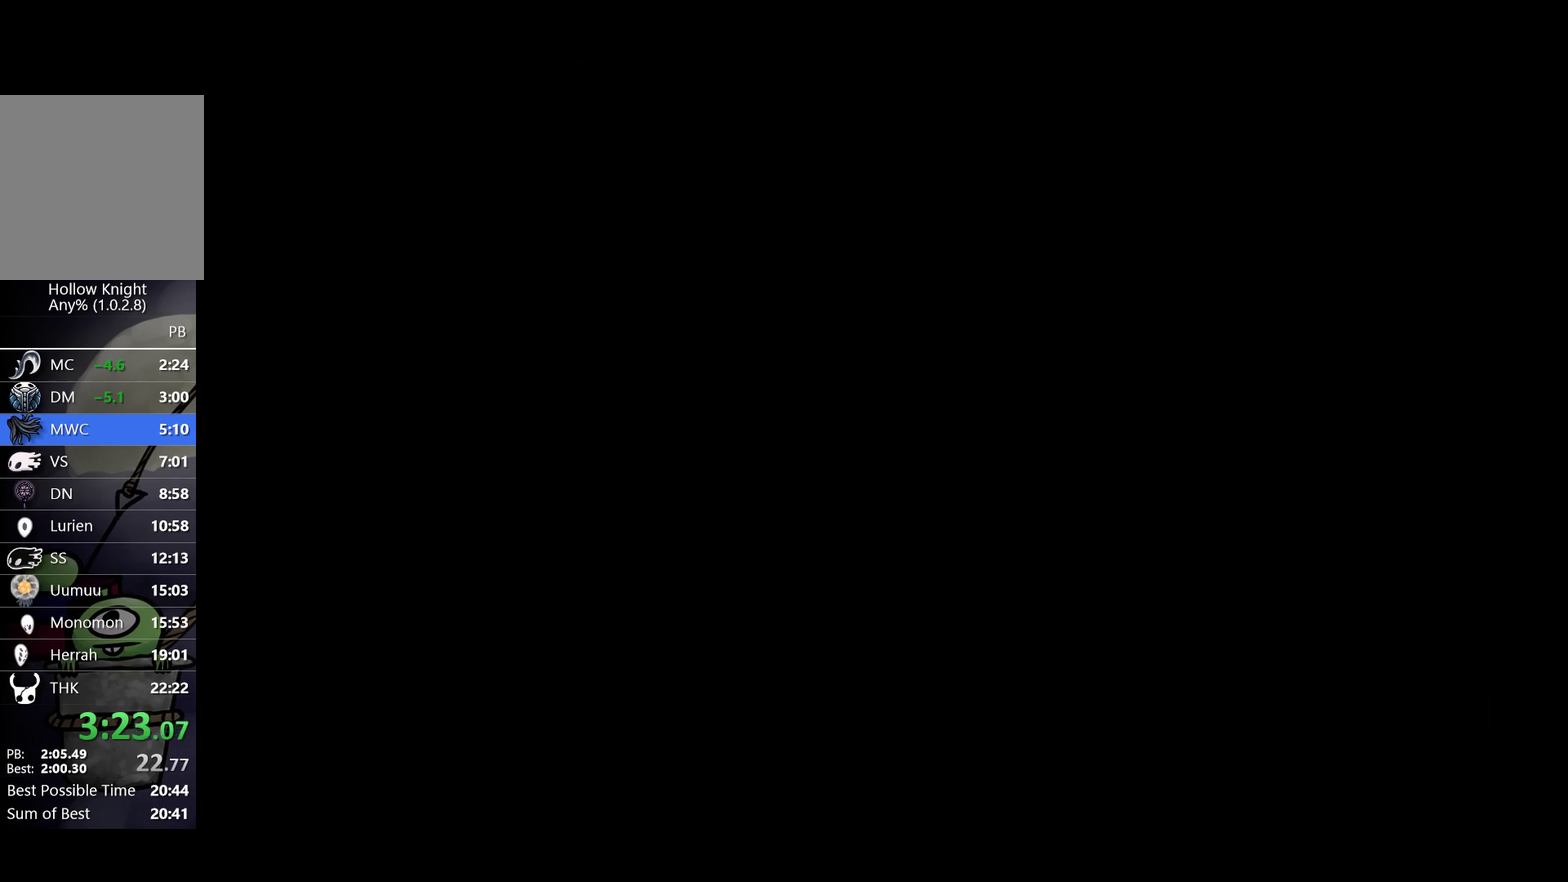
{"buttons": [], "left_stick": "down-left", "events": [[50, "left_stick", "center"], [117, "A", "up"], [300, "left_stick", "left"], [383, "left_stick", "down-left"]]}
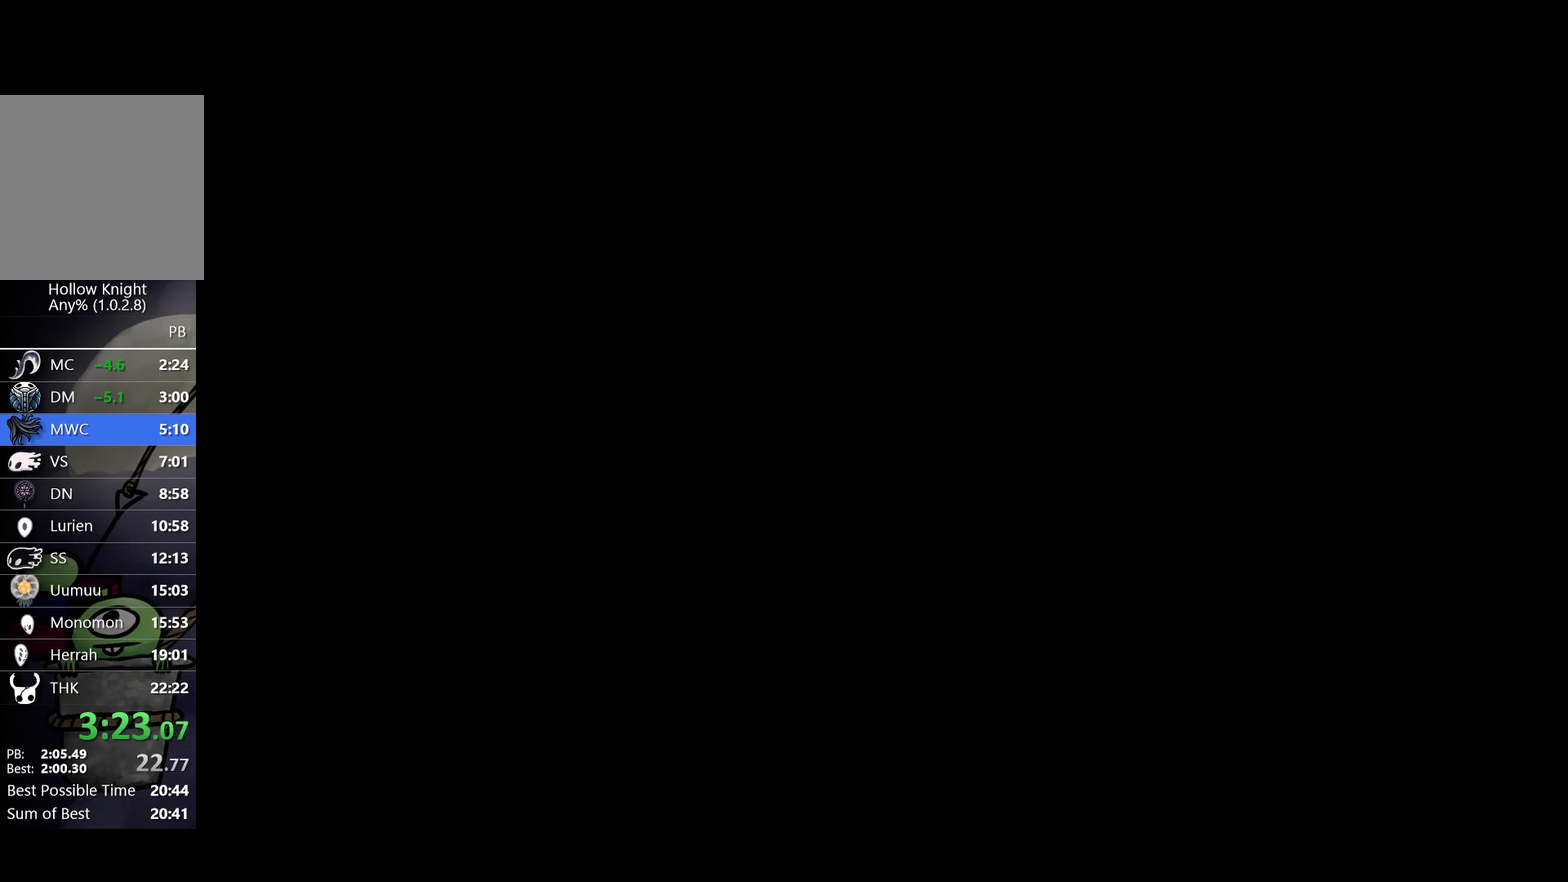
{"buttons": [], "left_stick": "down-left", "events": [[117, "left_stick", "up-left"], [350, "left_stick", "left"], [400, "left_stick", "down-left"]]}
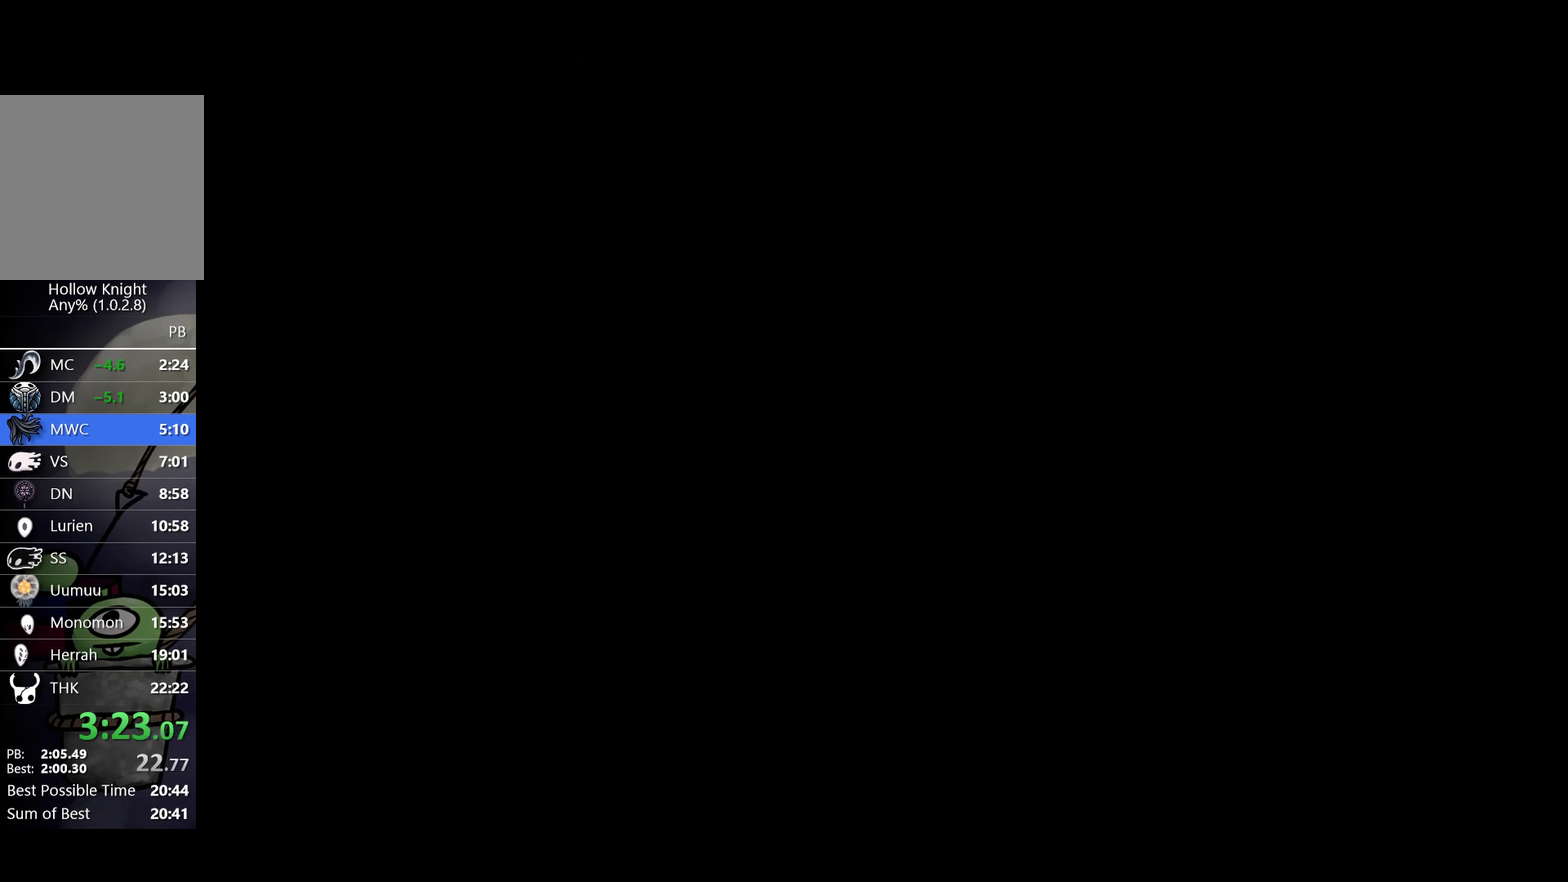
{"buttons": [], "left_stick": "down-left", "events": [[67, "left_stick", "left"], [133, "left_stick", "up-left"], [383, "left_stick", "down-left"]]}
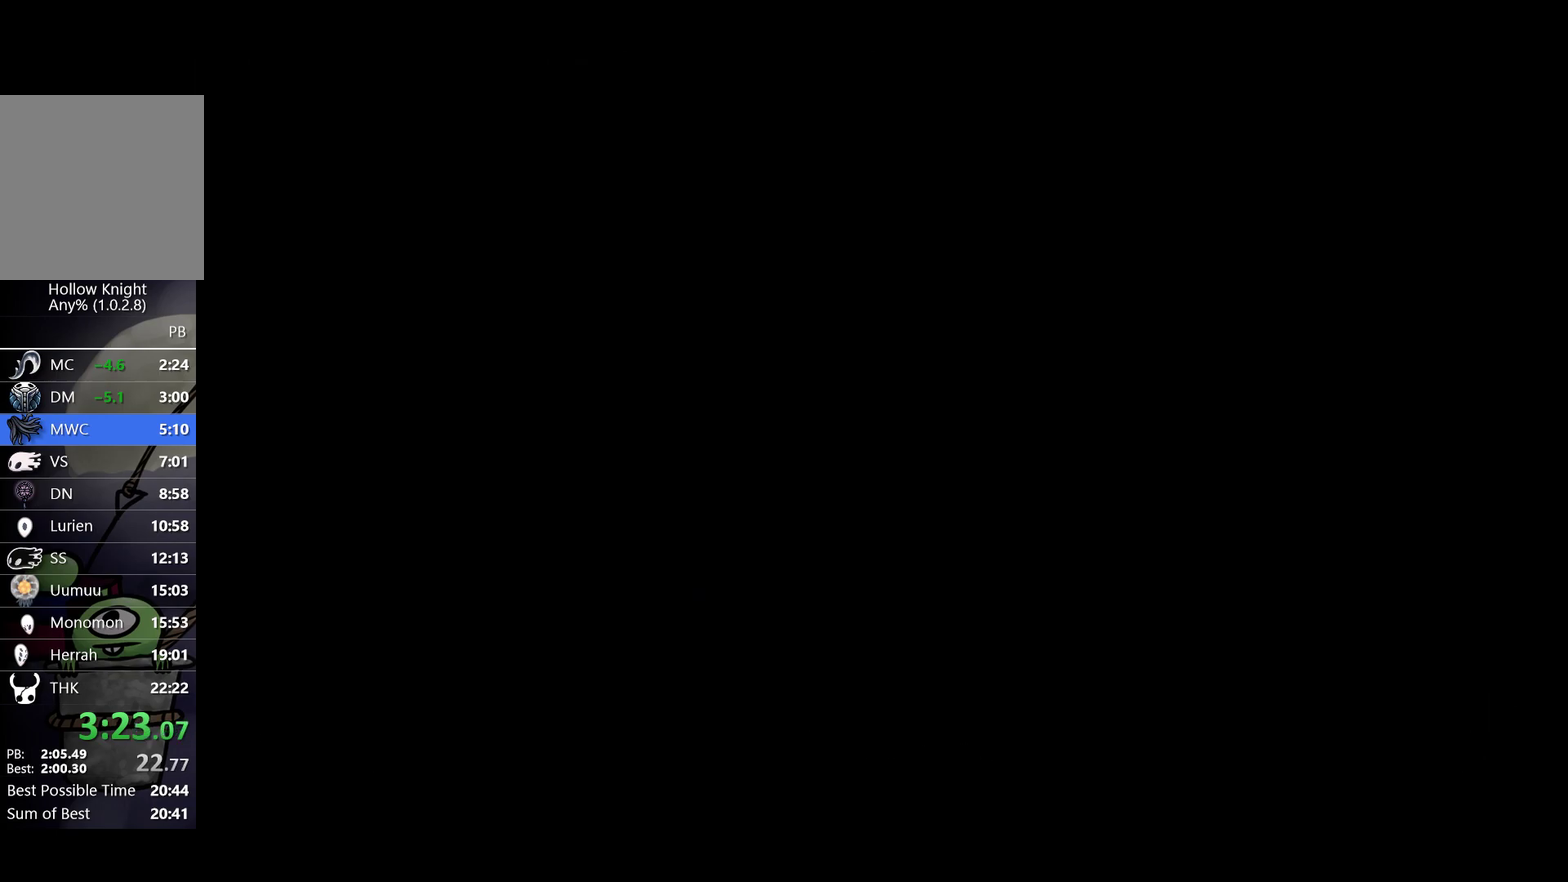
{"buttons": [], "left_stick": "down-left", "events": [[117, "left_stick", "left"], [200, "left_stick", "up-left"], [433, "left_stick", "left"], [483, "left_stick", "down-left"]]}
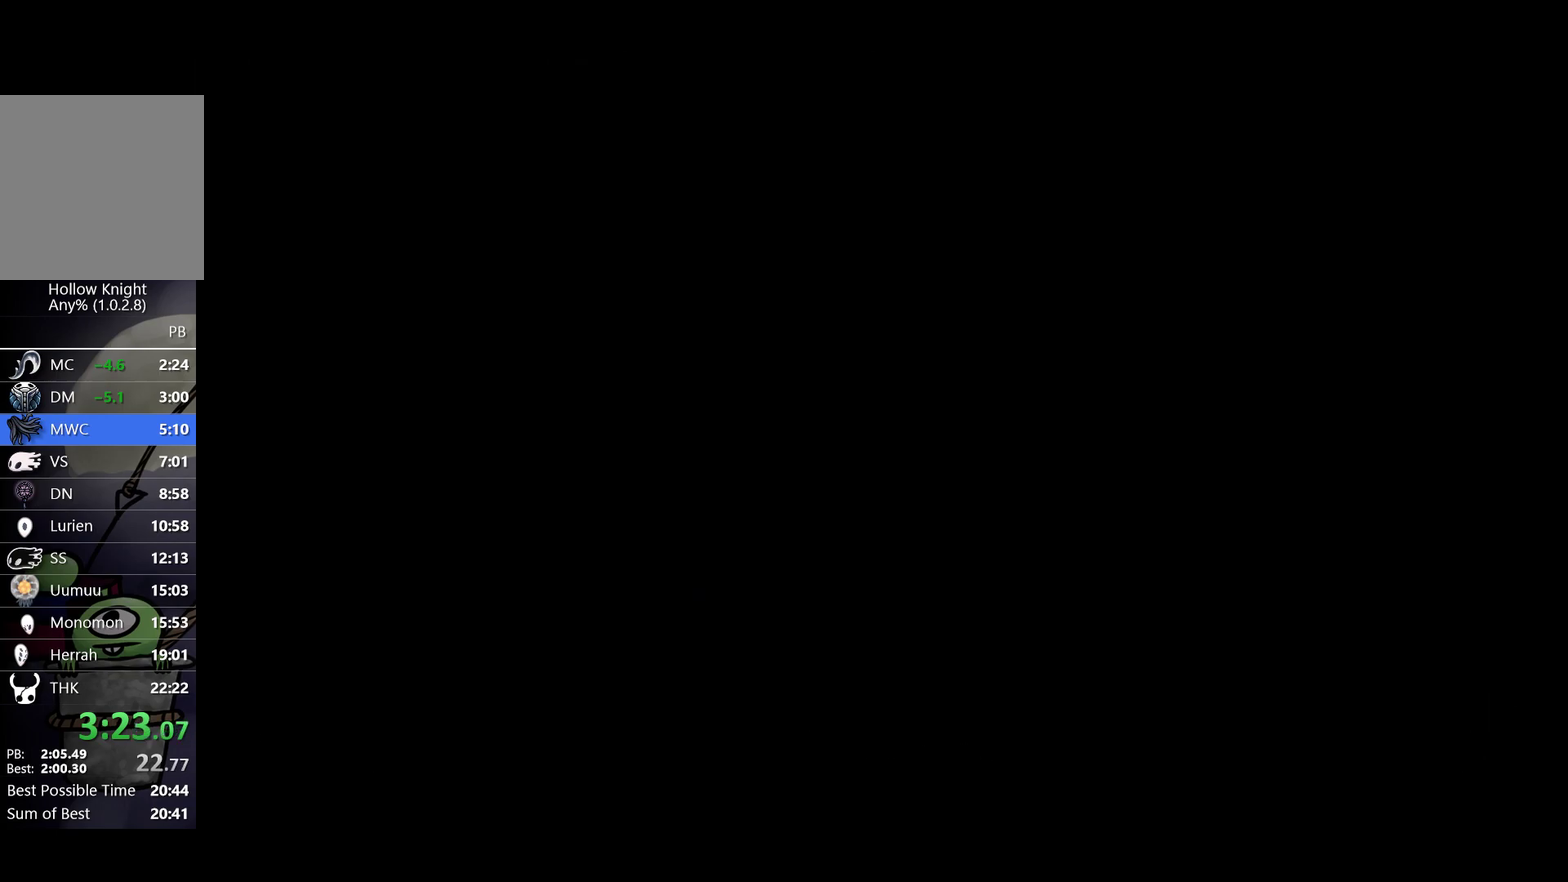
{"buttons": [], "left_stick": "left", "events": [[183, "left_stick", "left"], [233, "left_stick", "up-left"], [450, "left_stick", "left"]]}